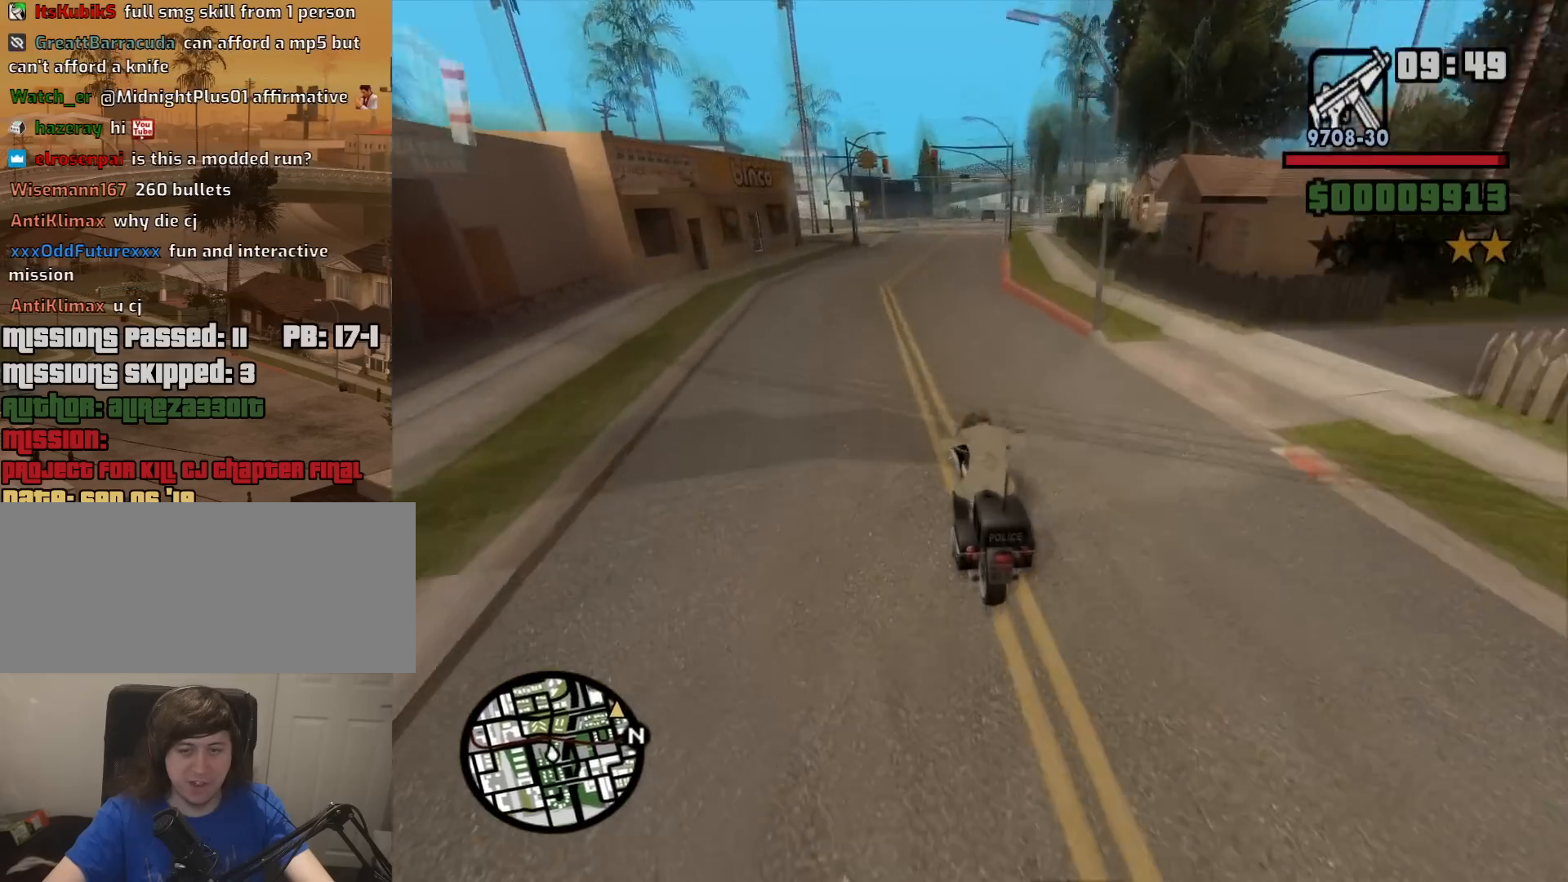
Gameplay with keyboard and mouse; each line is a JSON object with the keys and mouse buttons held at the frame after it. "events" lists presses ("down") and releases ("up") of "1", "2", "3", "4", "5", "6", "8", "a", "alt", "c", "ctrl", "d", "down", "e", "escape", "f", "f1", "f2", "f3", "g", "h", "left", "num2", "q", "r", "right", "s", "shift", "space", "t", "tab", "up", "v", "w", "x", "z", "mouse_left", "mouse_middle", "mouse_right", "mouse_wheel_up" and "mouse_wheel_down" between this image and that frame as [ms after this image, input, new state], when the widget could be followed in between. "mouse_left", "mouse_middle", "mouse_right", "mouse_wheel_up", "mouse_wheel_down" = the "left", "middle", "right", "wheel_up", "wheel_down" buttons of the "mouse" list. No other keys are recorded. Mouse movement is not recorded.
{"keys": ["2", "w"], "mouse": [], "events": [[100, "2", "up"], [200, "2", "down"], [200, "d", "up"], [334, "2", "up"], [384, "2", "down"]]}
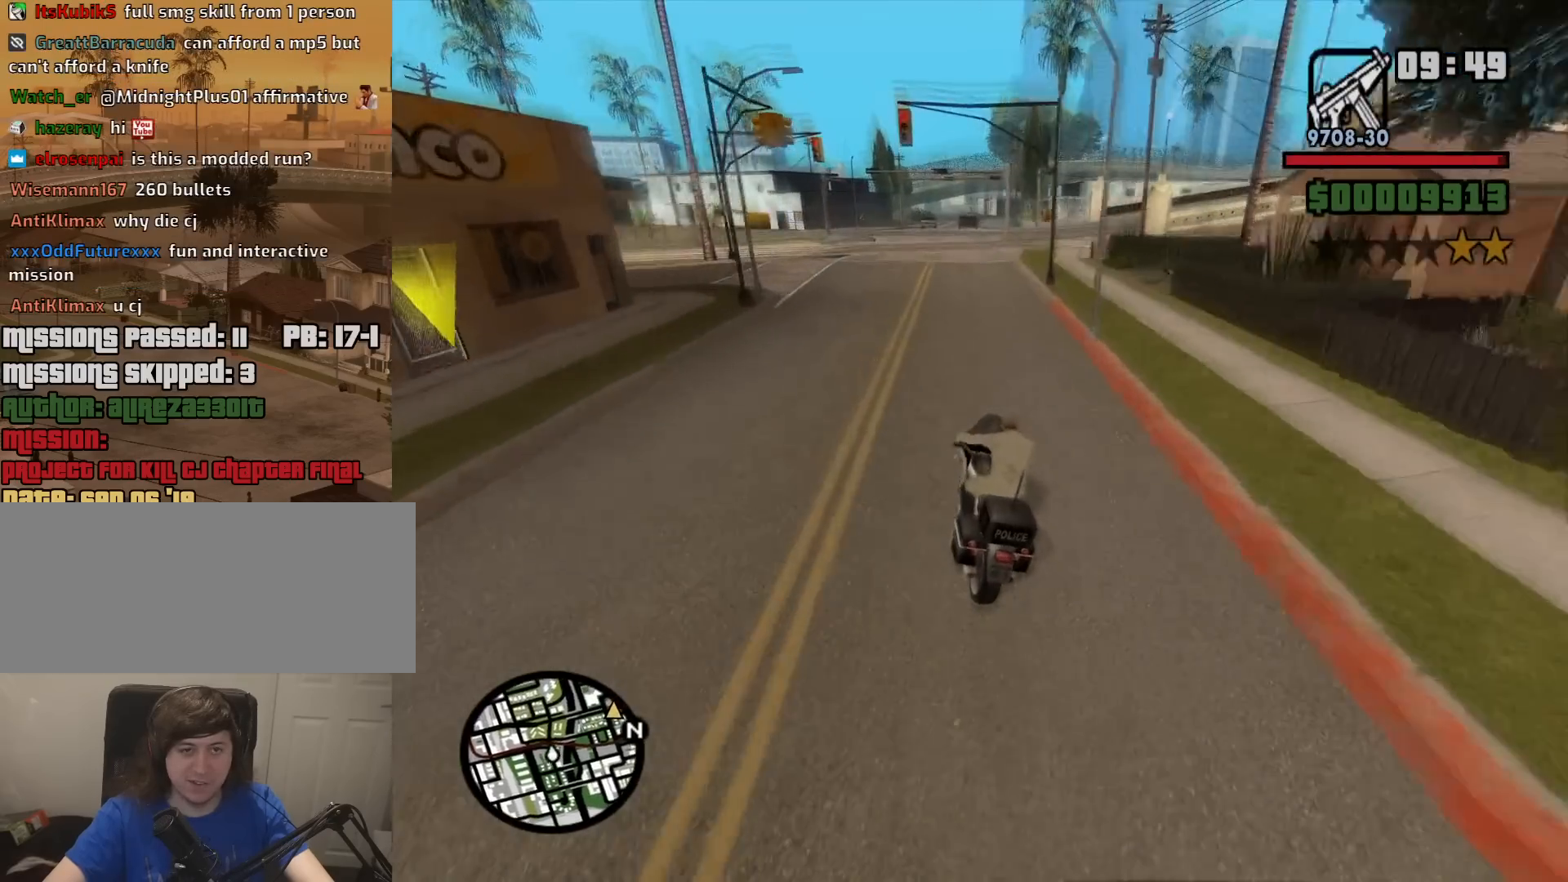
{"keys": ["d", "s", "space"], "mouse": [], "events": [[17, "2", "up"], [117, "2", "down"], [117, "d", "down"], [217, "2", "up"], [250, "w", "up"], [350, "s", "down"], [500, "space", "down"]]}
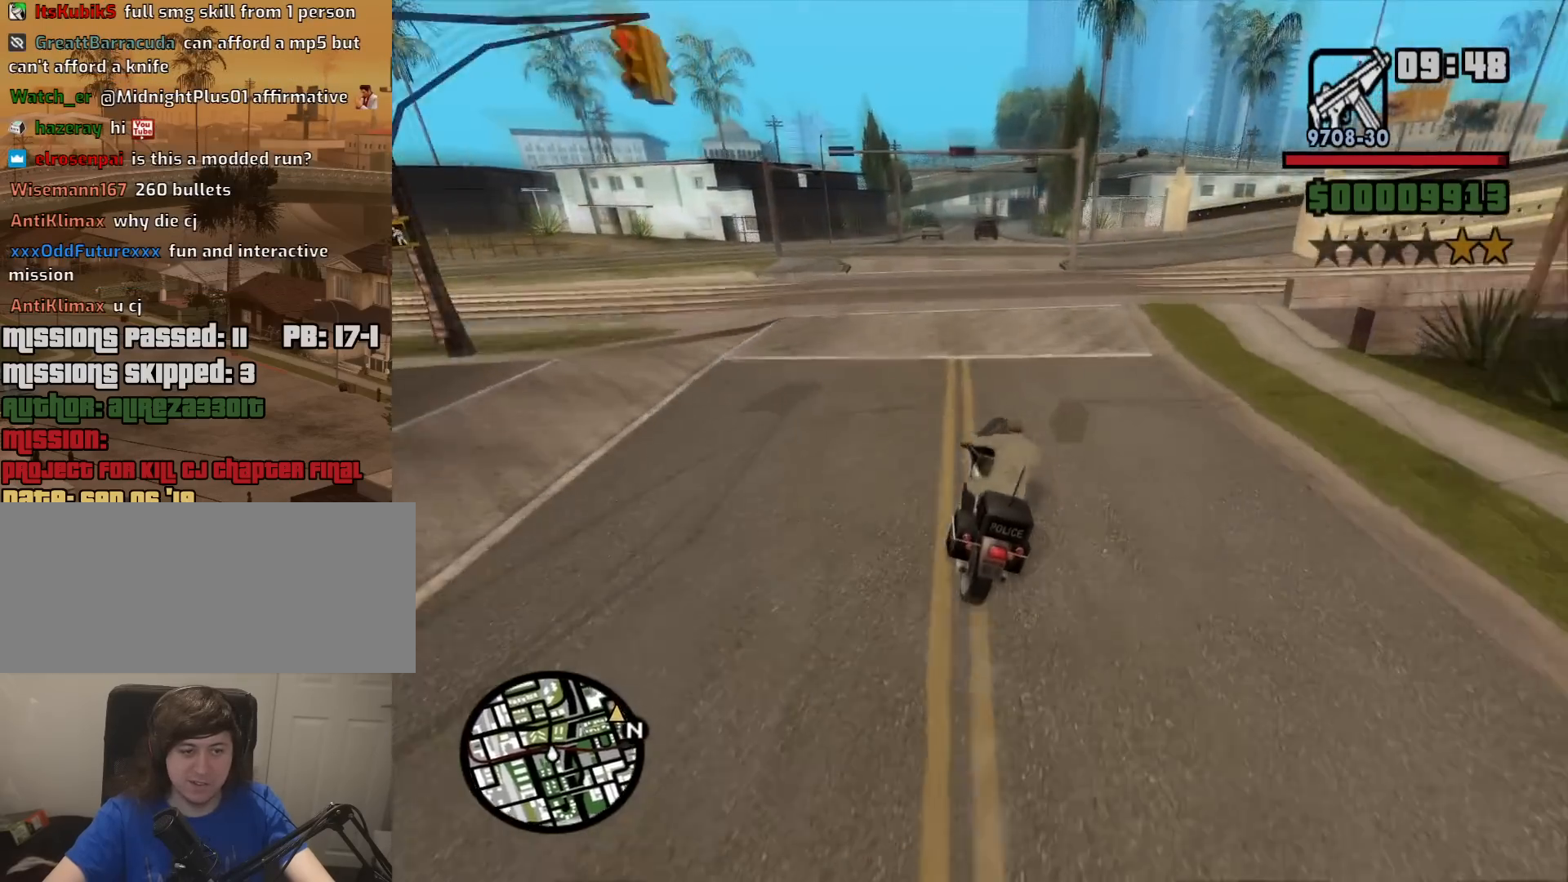
{"keys": ["d"], "mouse": [], "events": [[84, "s", "up"], [467, "space", "up"]]}
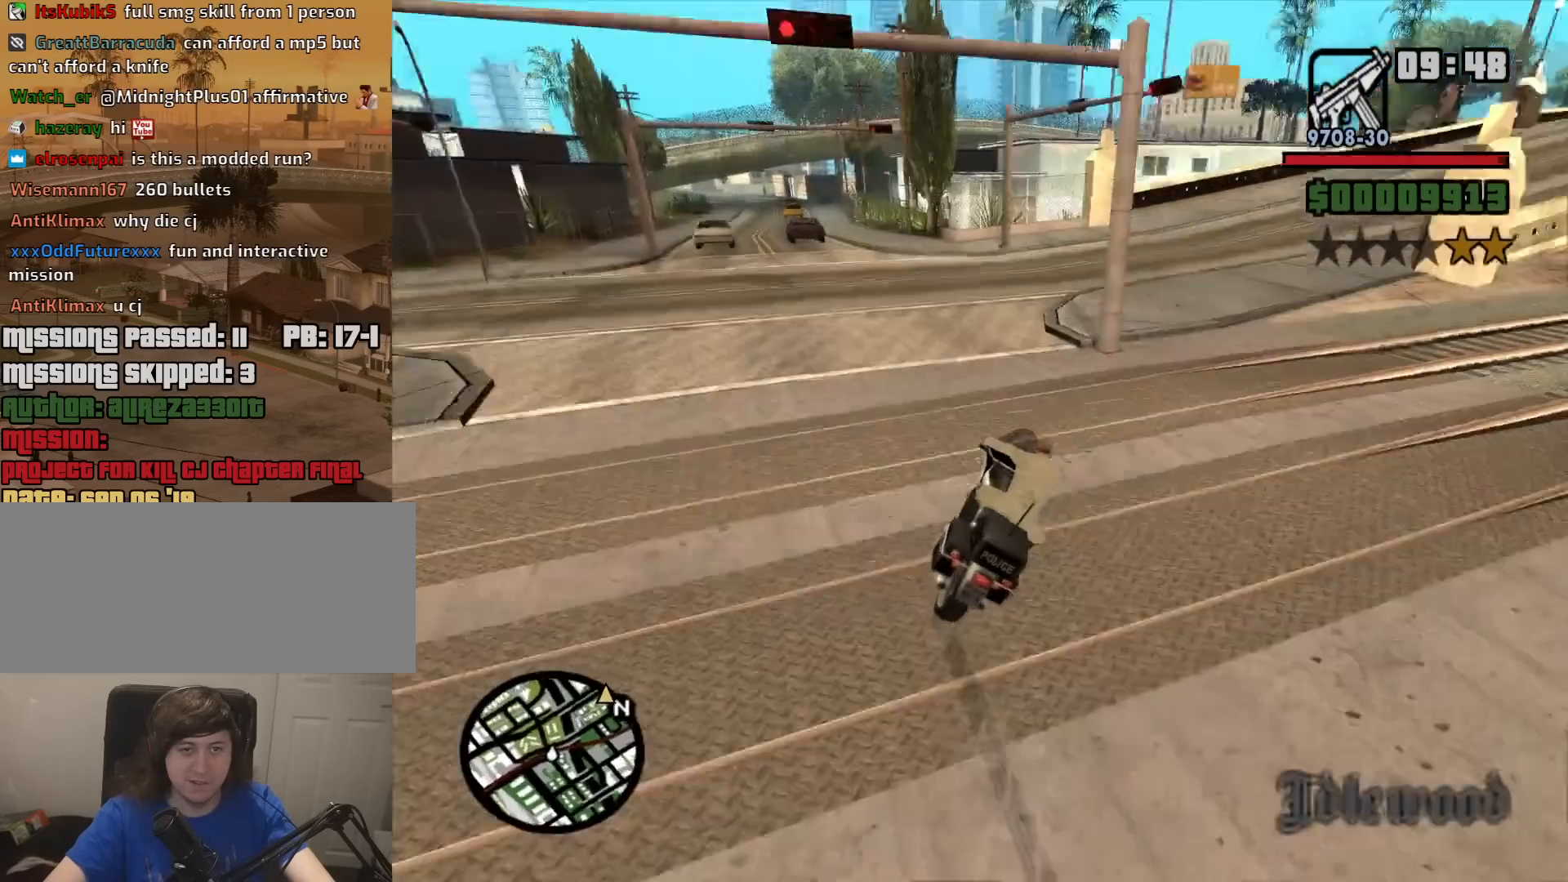
{"keys": ["2", "d", "w"], "mouse": [], "events": [[50, "space", "down"], [200, "space", "up"], [434, "2", "down"], [434, "w", "down"]]}
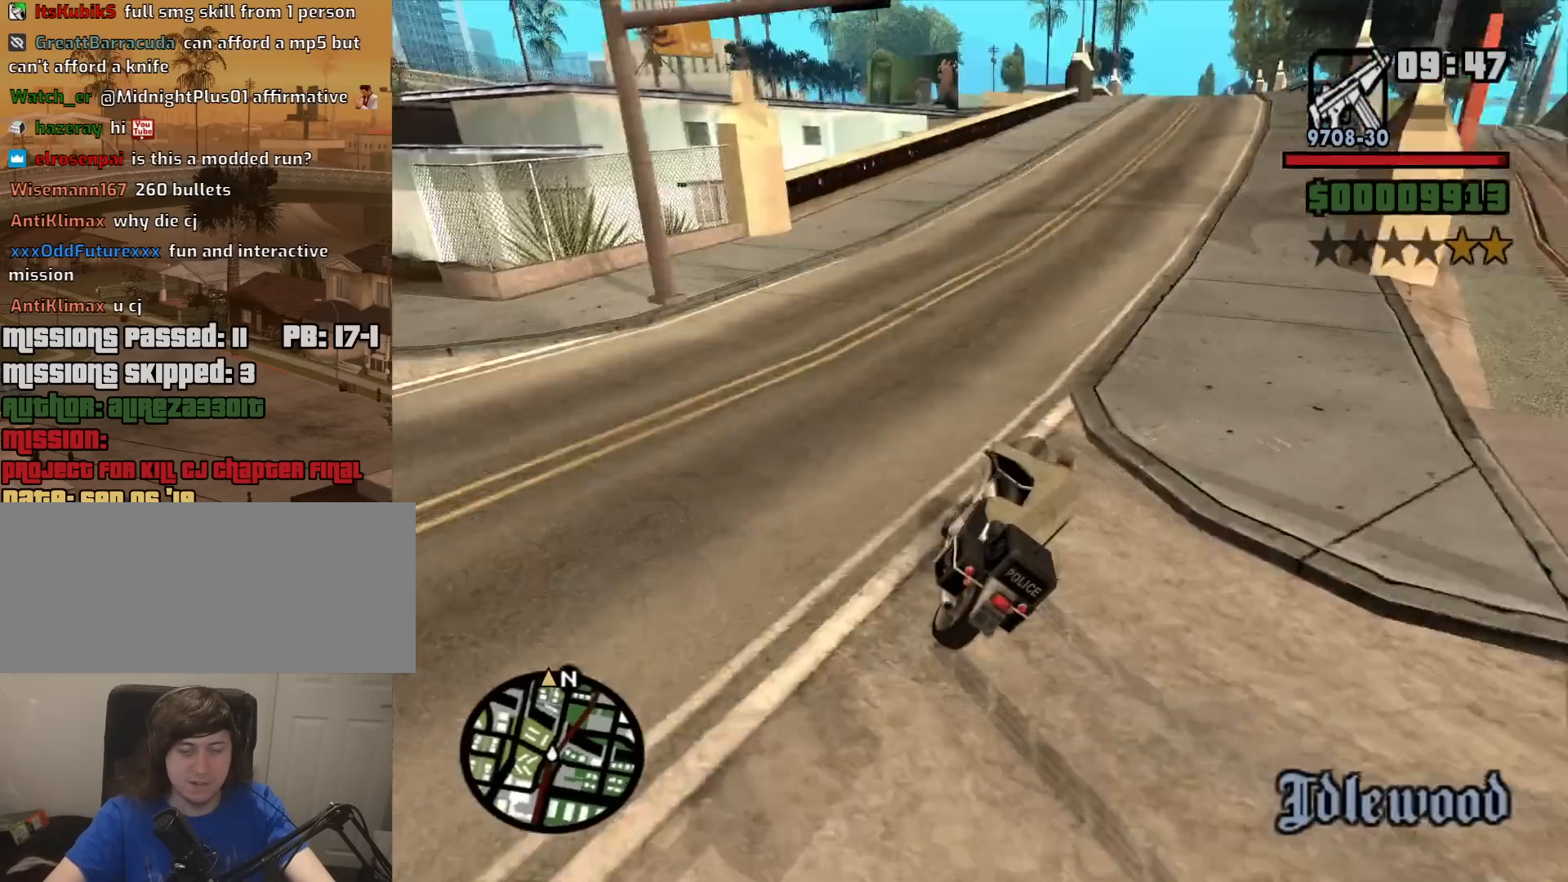
{"keys": ["d", "w"], "mouse": [], "events": [[67, "2", "up"], [167, "2", "down"], [300, "2", "up"], [400, "2", "down"], [500, "2", "up"]]}
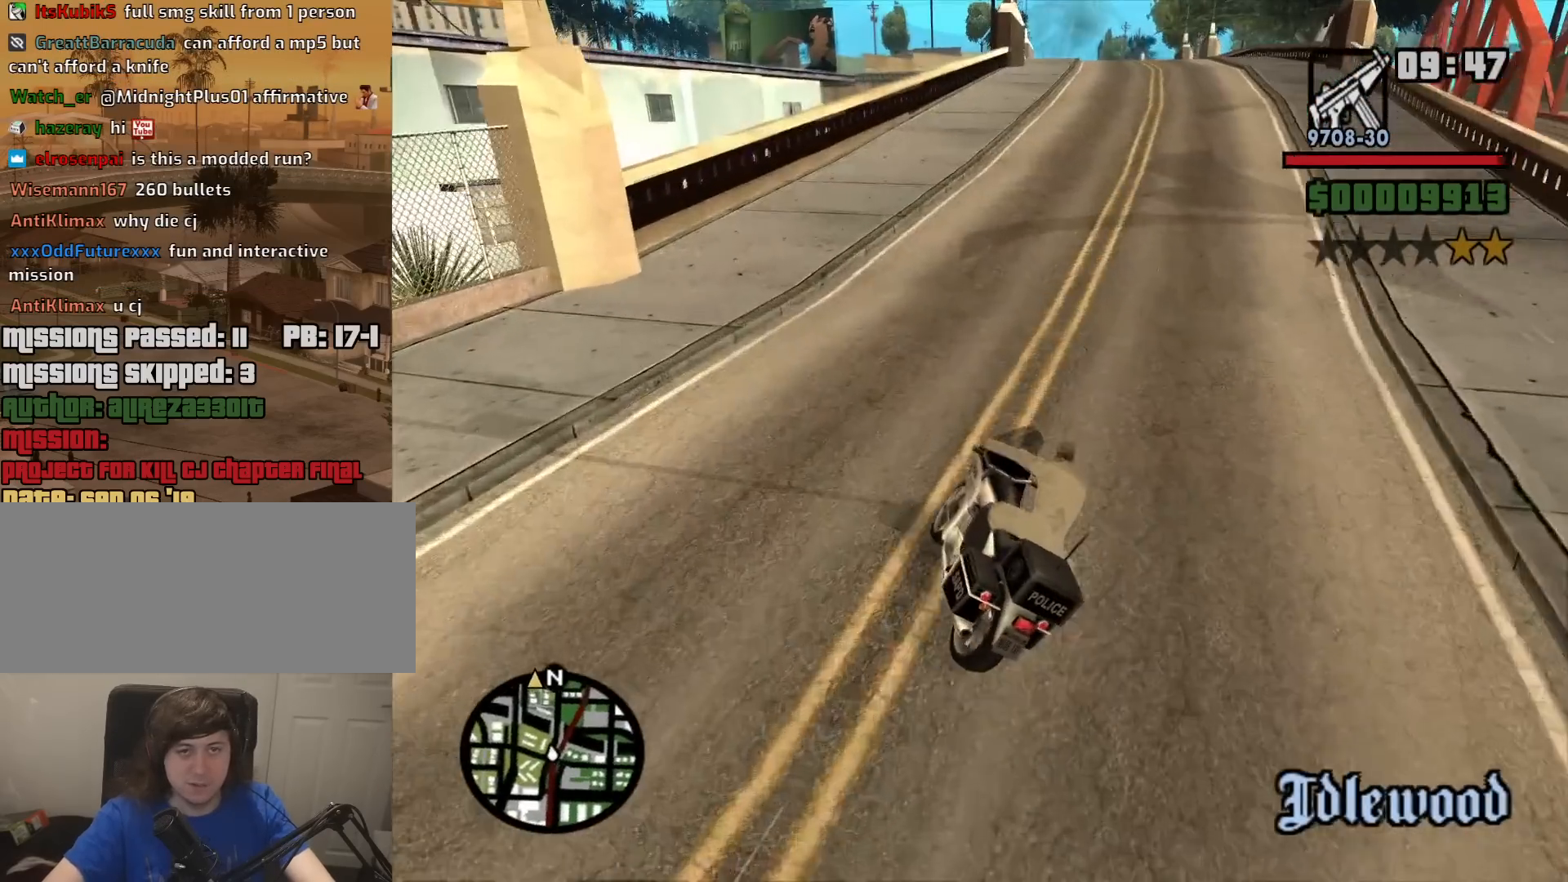
{"keys": ["2", "w"], "mouse": [], "events": [[84, "2", "down"], [184, "2", "up"], [317, "2", "down"], [367, "2", "up"], [367, "d", "up"], [467, "2", "down"]]}
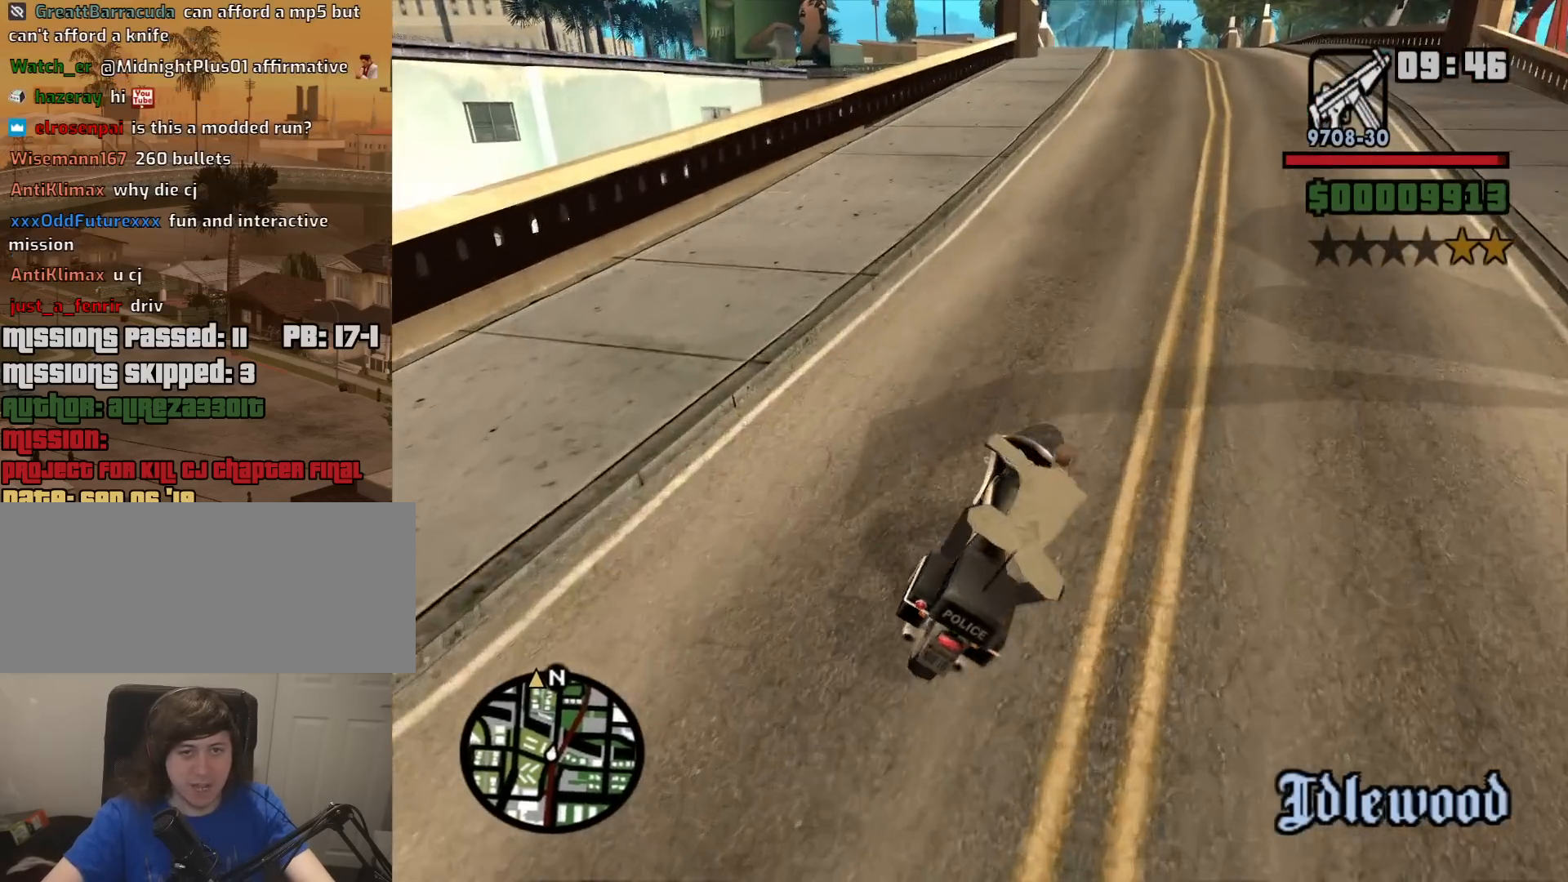
{"keys": ["w"], "mouse": [], "events": [[100, "2", "up"], [200, "2", "down"], [284, "2", "up"], [334, "a", "down"], [384, "2", "down"], [434, "a", "up"], [484, "2", "up"]]}
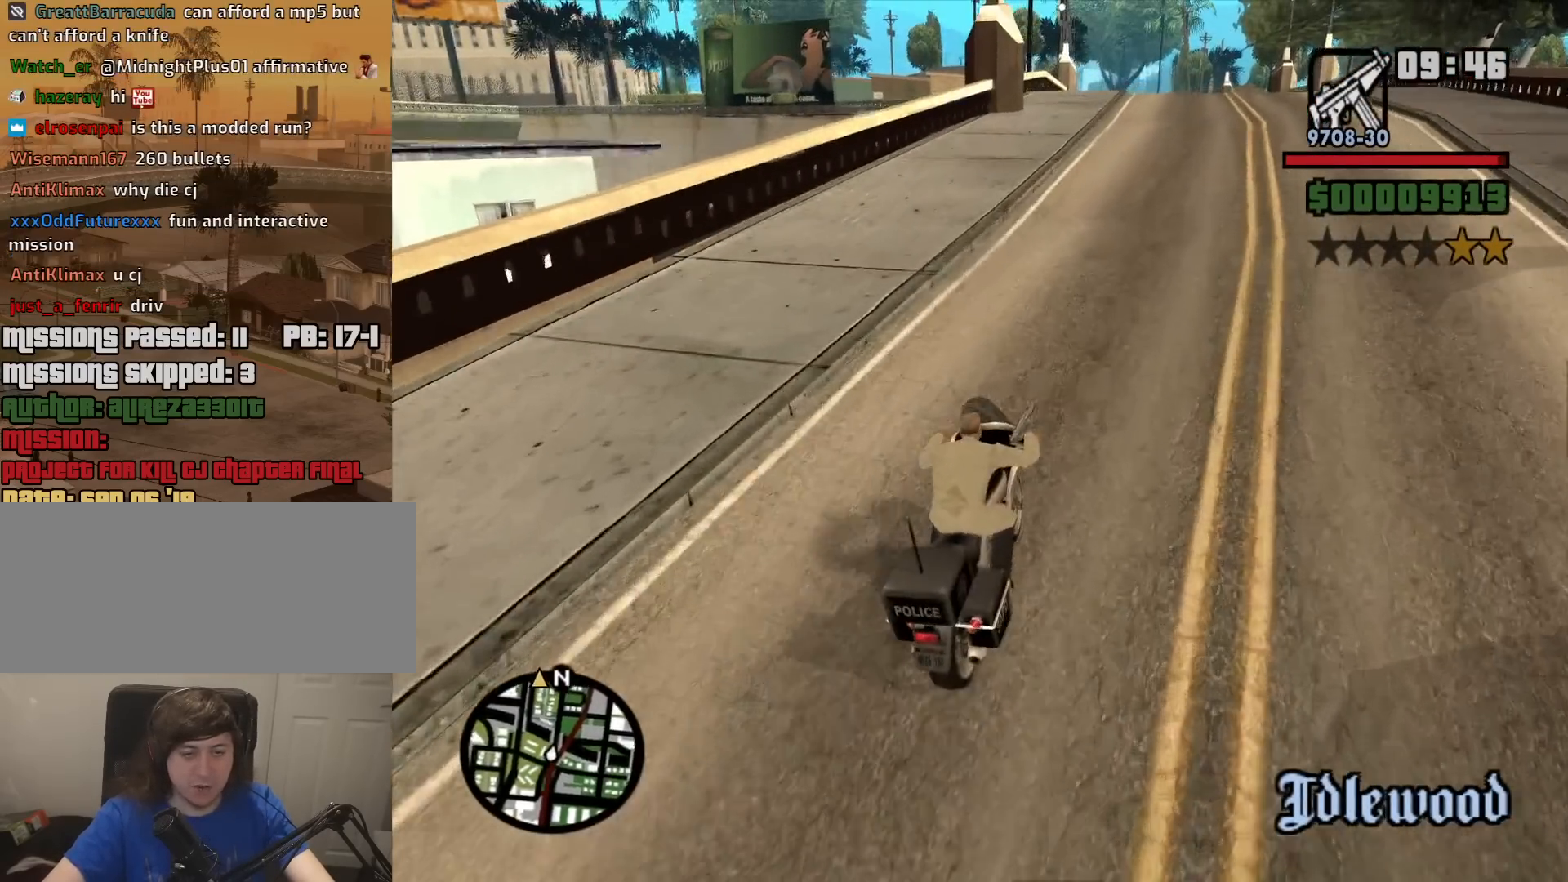
{"keys": ["2", "w"], "mouse": [], "events": [[67, "2", "down"], [217, "2", "up"], [300, "2", "down"], [400, "2", "up"], [400, "d", "down"], [450, "d", "up"], [500, "2", "down"]]}
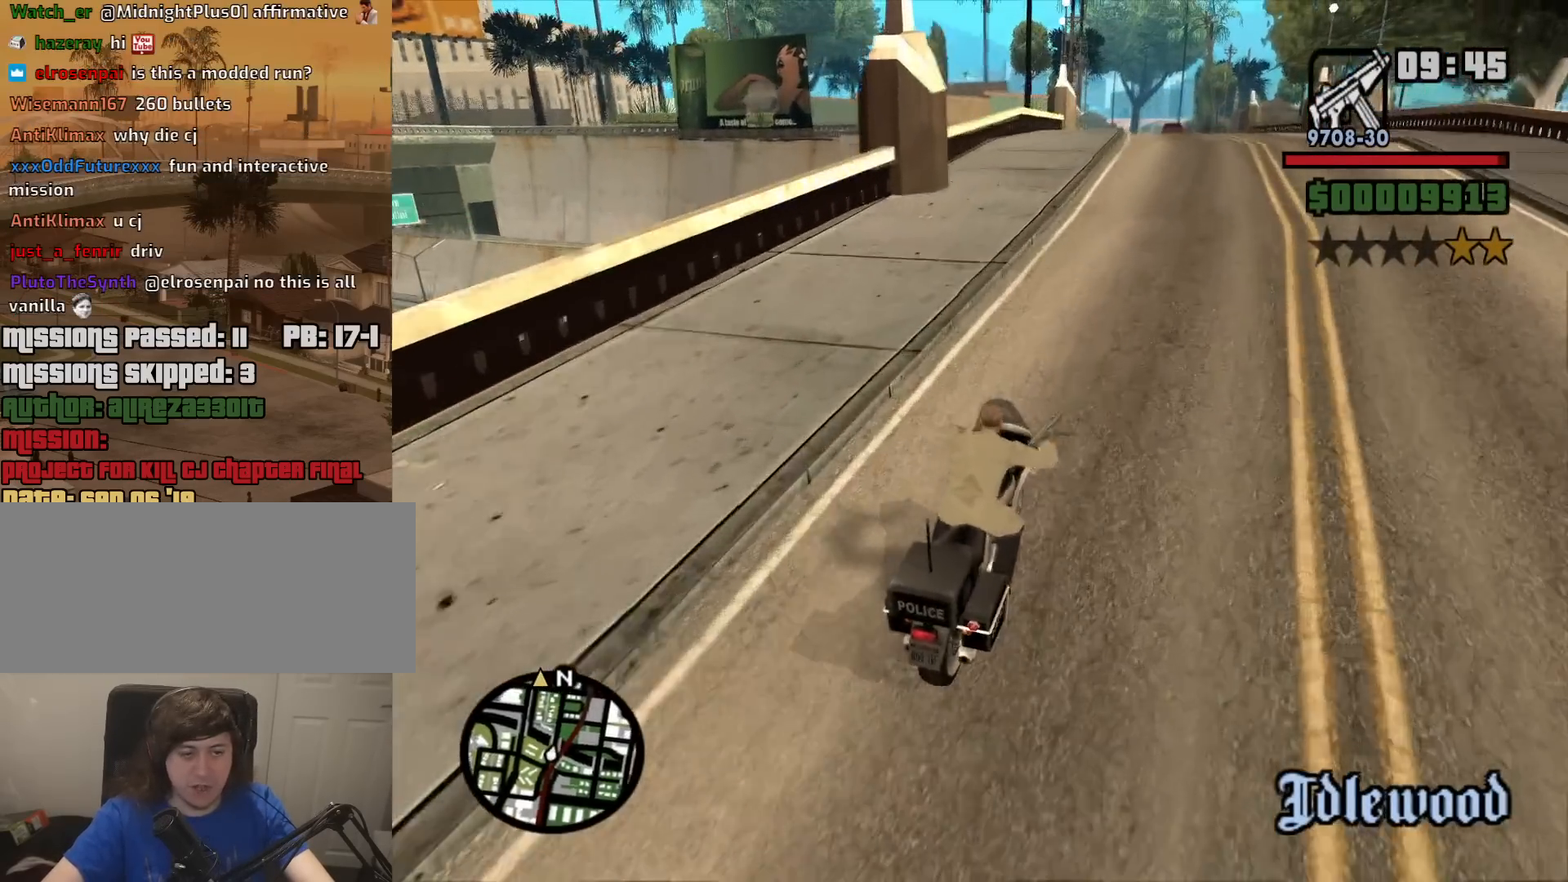
{"keys": ["a", "w"], "mouse": [], "events": [[134, "2", "up"], [184, "2", "down"], [317, "2", "up"], [417, "2", "down"], [500, "2", "up"], [500, "a", "down"]]}
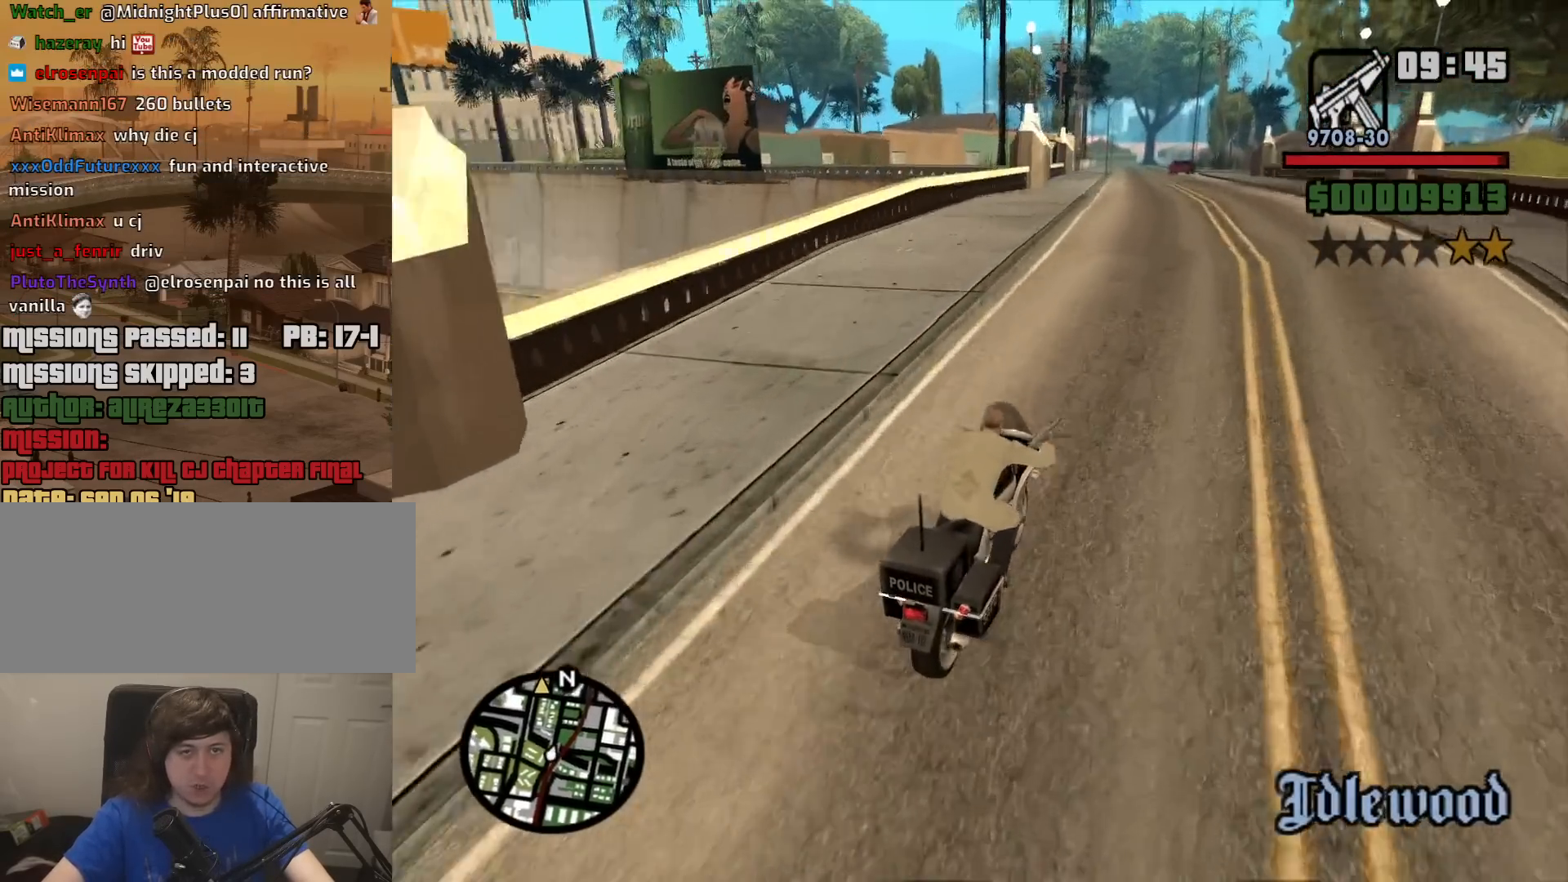
{"keys": ["a", "w"], "mouse": [], "events": [[100, "2", "down"], [150, "a", "up"], [250, "2", "up"], [334, "2", "down"], [384, "a", "down"], [434, "2", "up"]]}
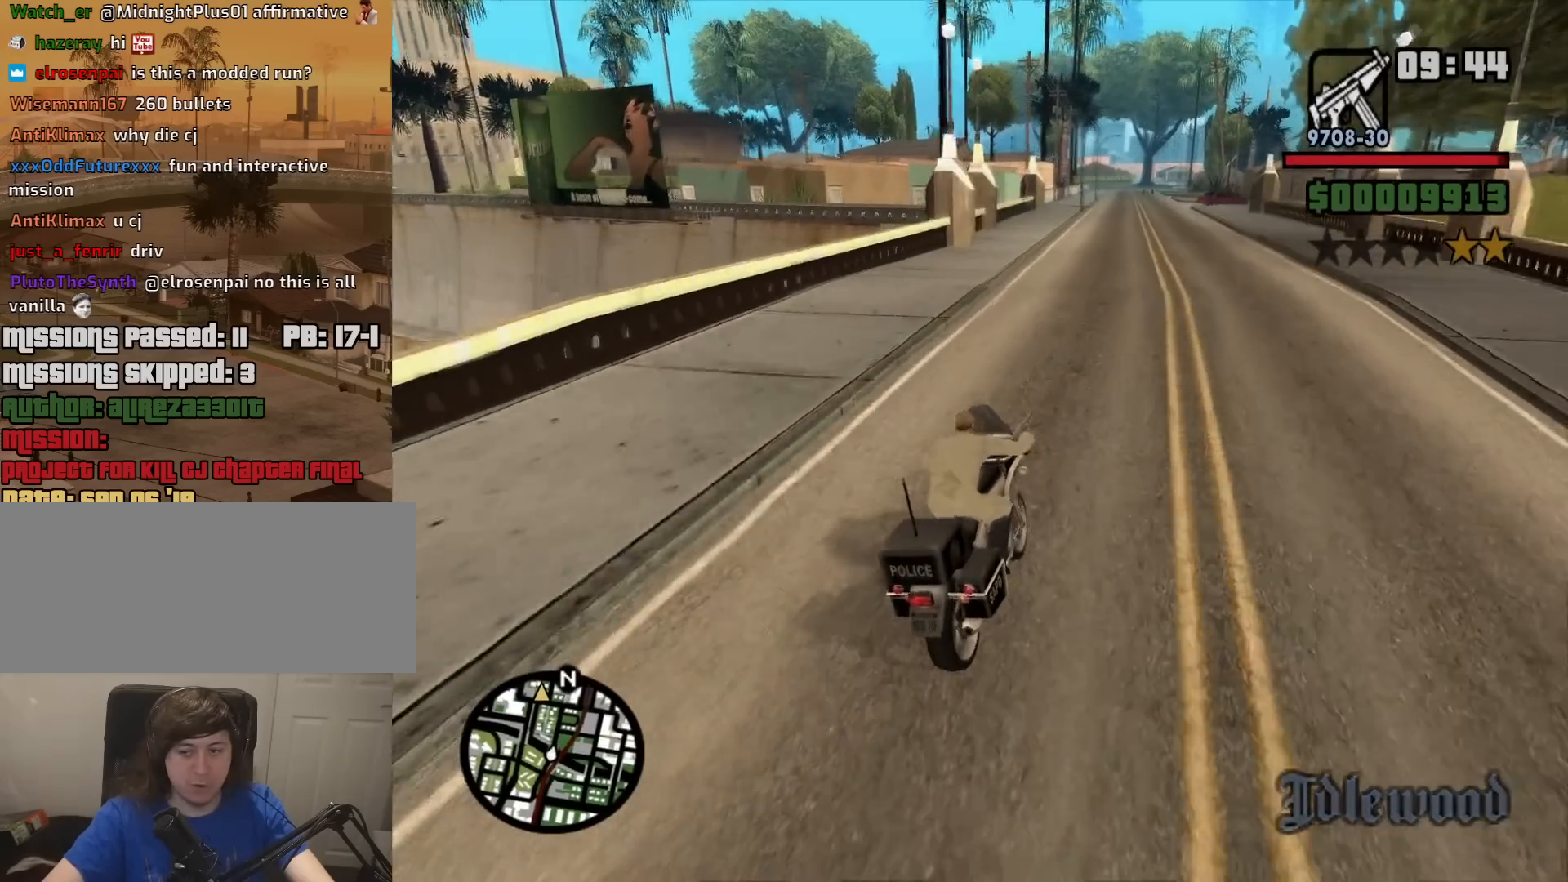
{"keys": ["2", "w"], "mouse": [], "events": [[34, "2", "down"], [34, "a", "up"], [167, "2", "up"], [217, "2", "down"], [350, "2", "up"], [400, "2", "down"]]}
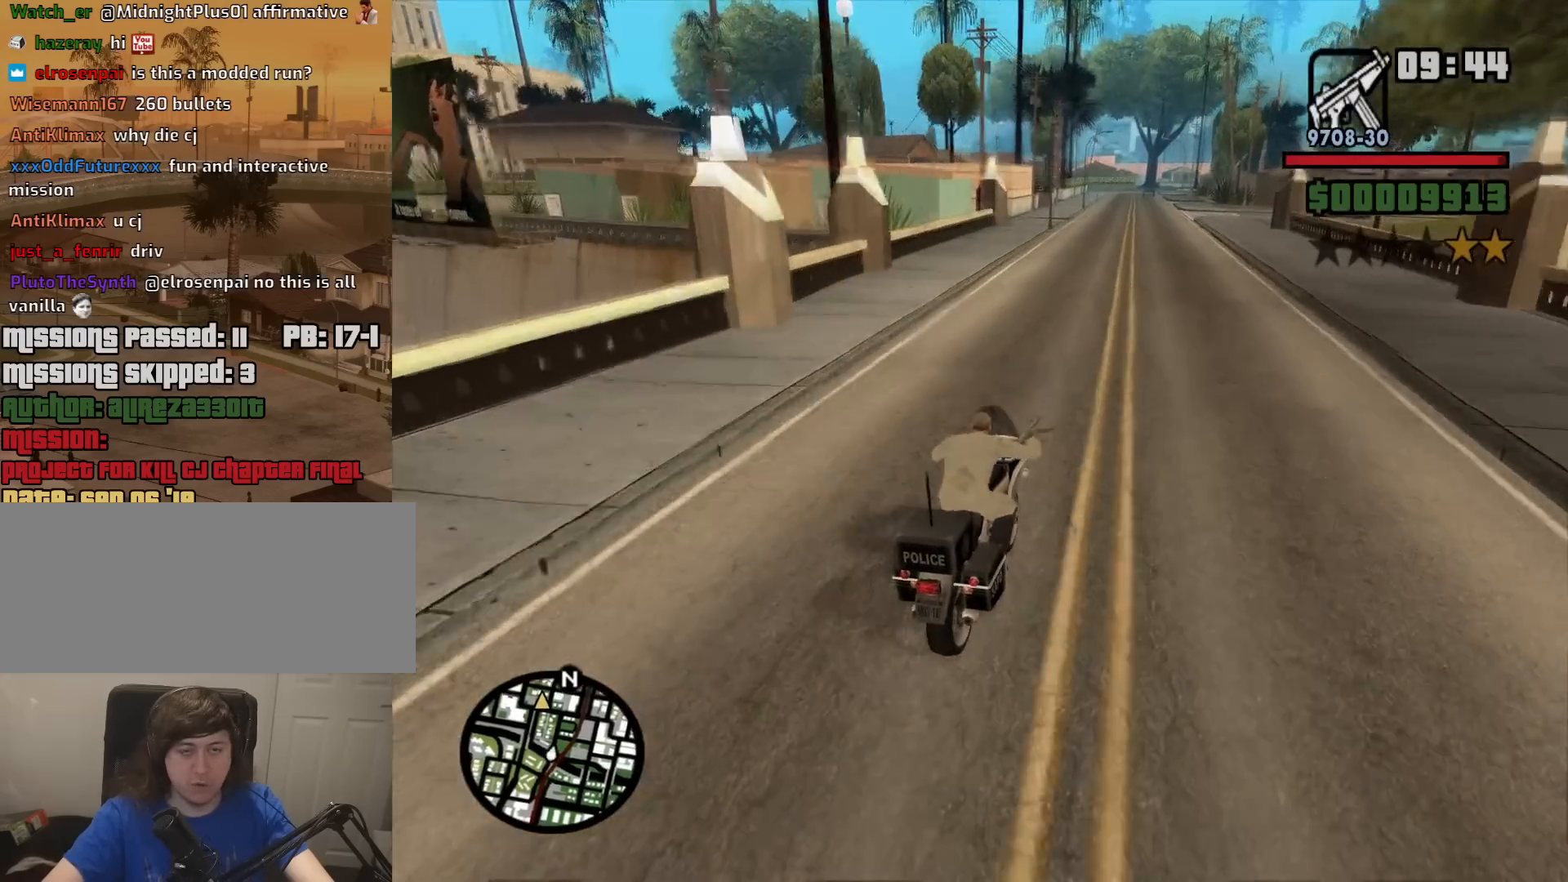
{"keys": ["w"], "mouse": [], "events": [[34, "2", "up"], [34, "a", "down"], [184, "2", "down"], [184, "a", "up"], [234, "2", "up"], [317, "2", "down"], [417, "2", "up"]]}
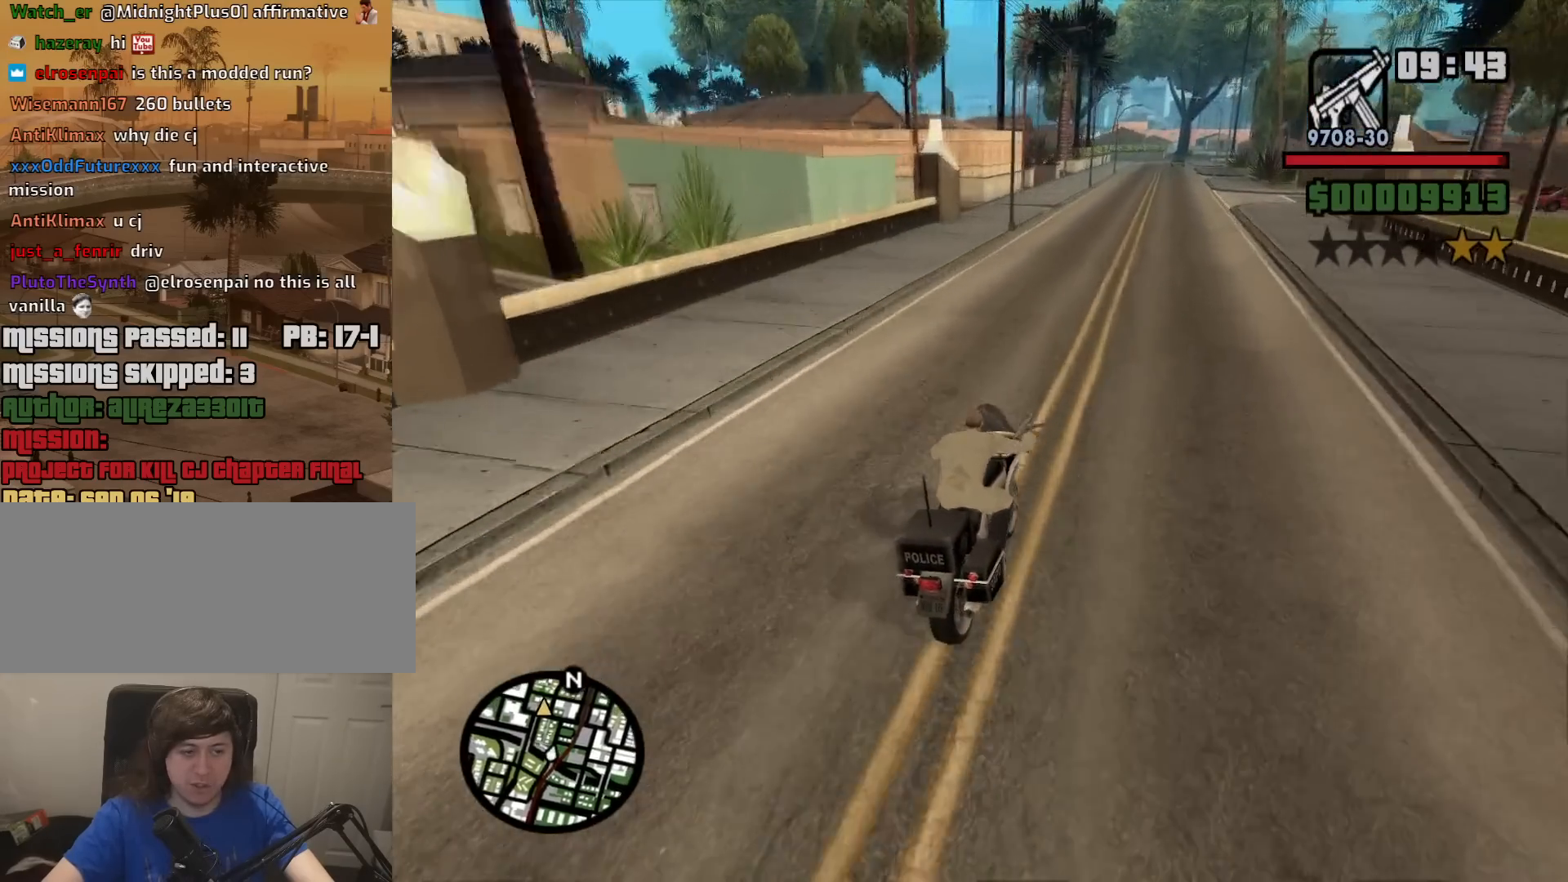
{"keys": ["2", "a", "w"], "mouse": [], "events": [[17, "2", "down"], [150, "2", "up"], [200, "2", "down"], [334, "2", "up"], [384, "a", "down"], [434, "2", "down"]]}
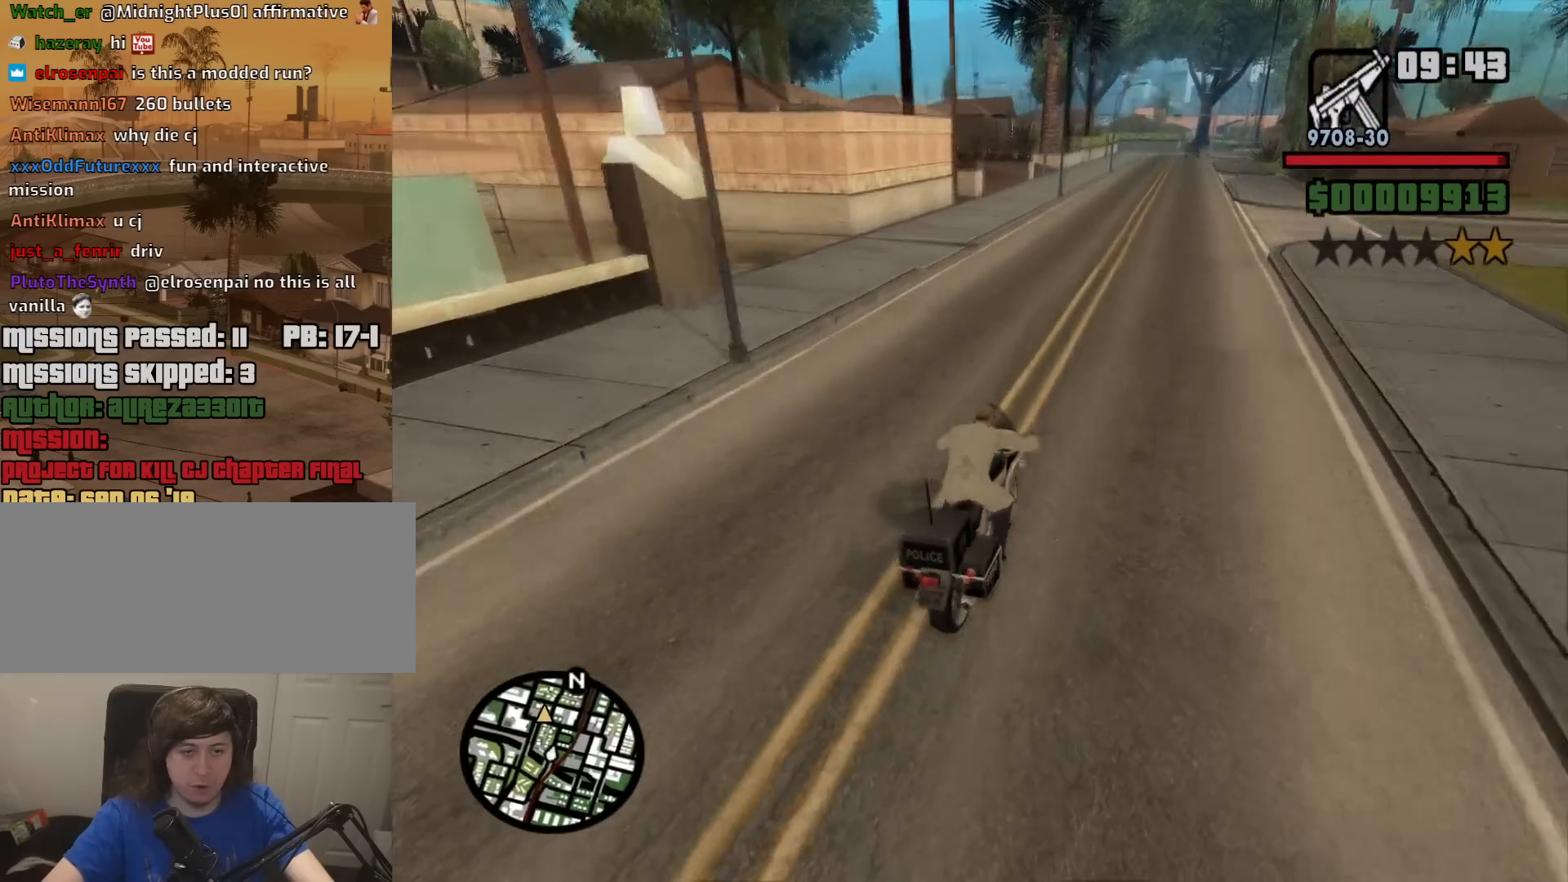
{"keys": ["w"], "mouse": [], "events": [[67, "2", "up"], [67, "a", "up"], [350, "2", "down"], [450, "2", "up"]]}
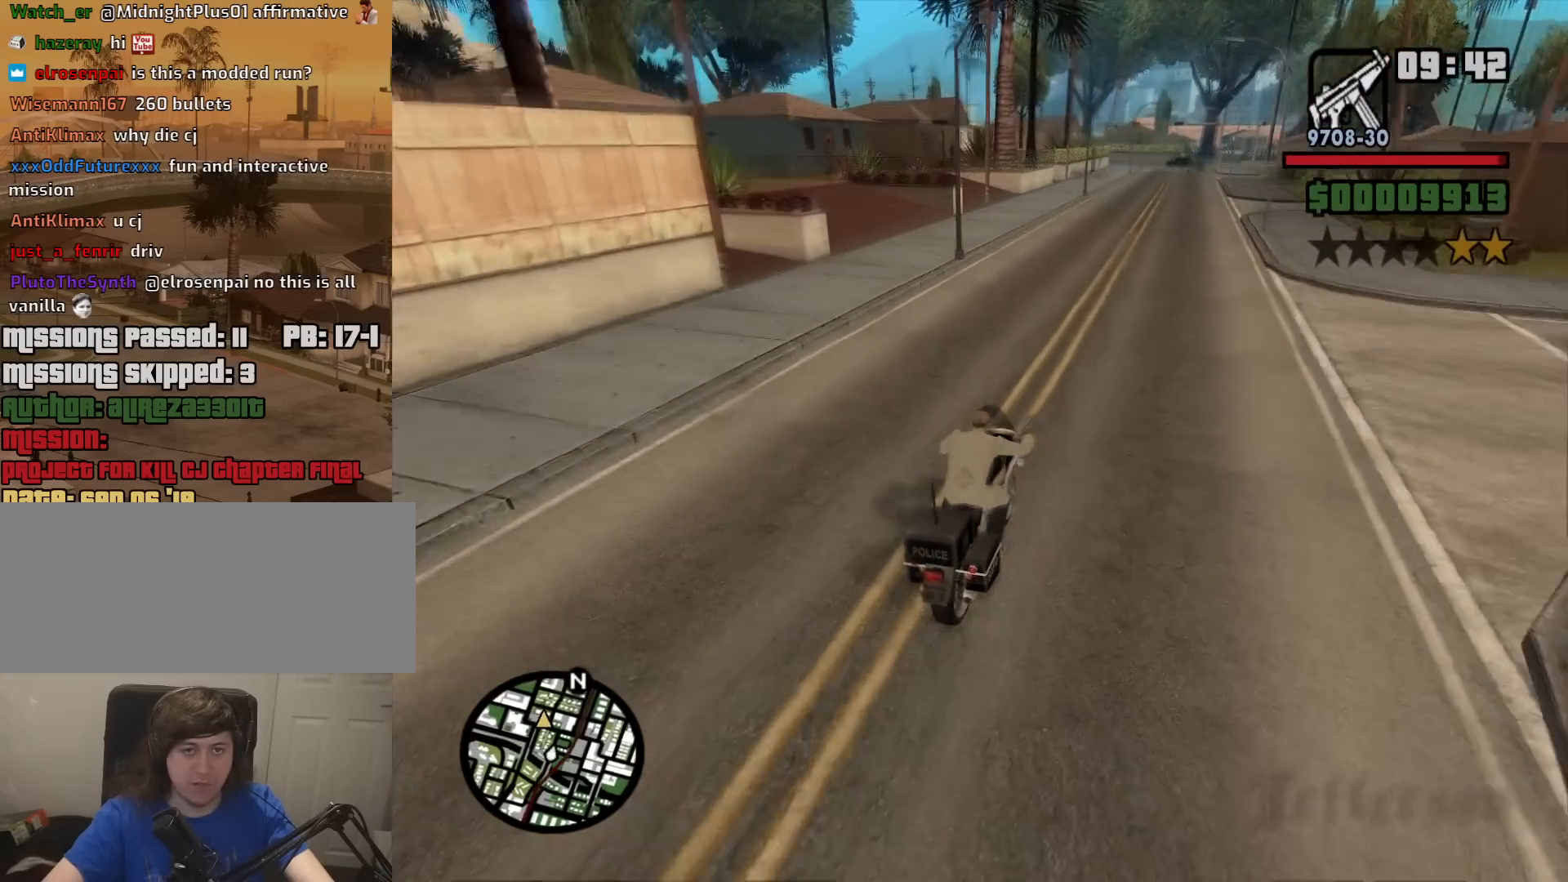
{"keys": ["w"], "mouse": [], "events": [[34, "2", "down"], [134, "2", "up"], [234, "2", "down"], [317, "2", "up"]]}
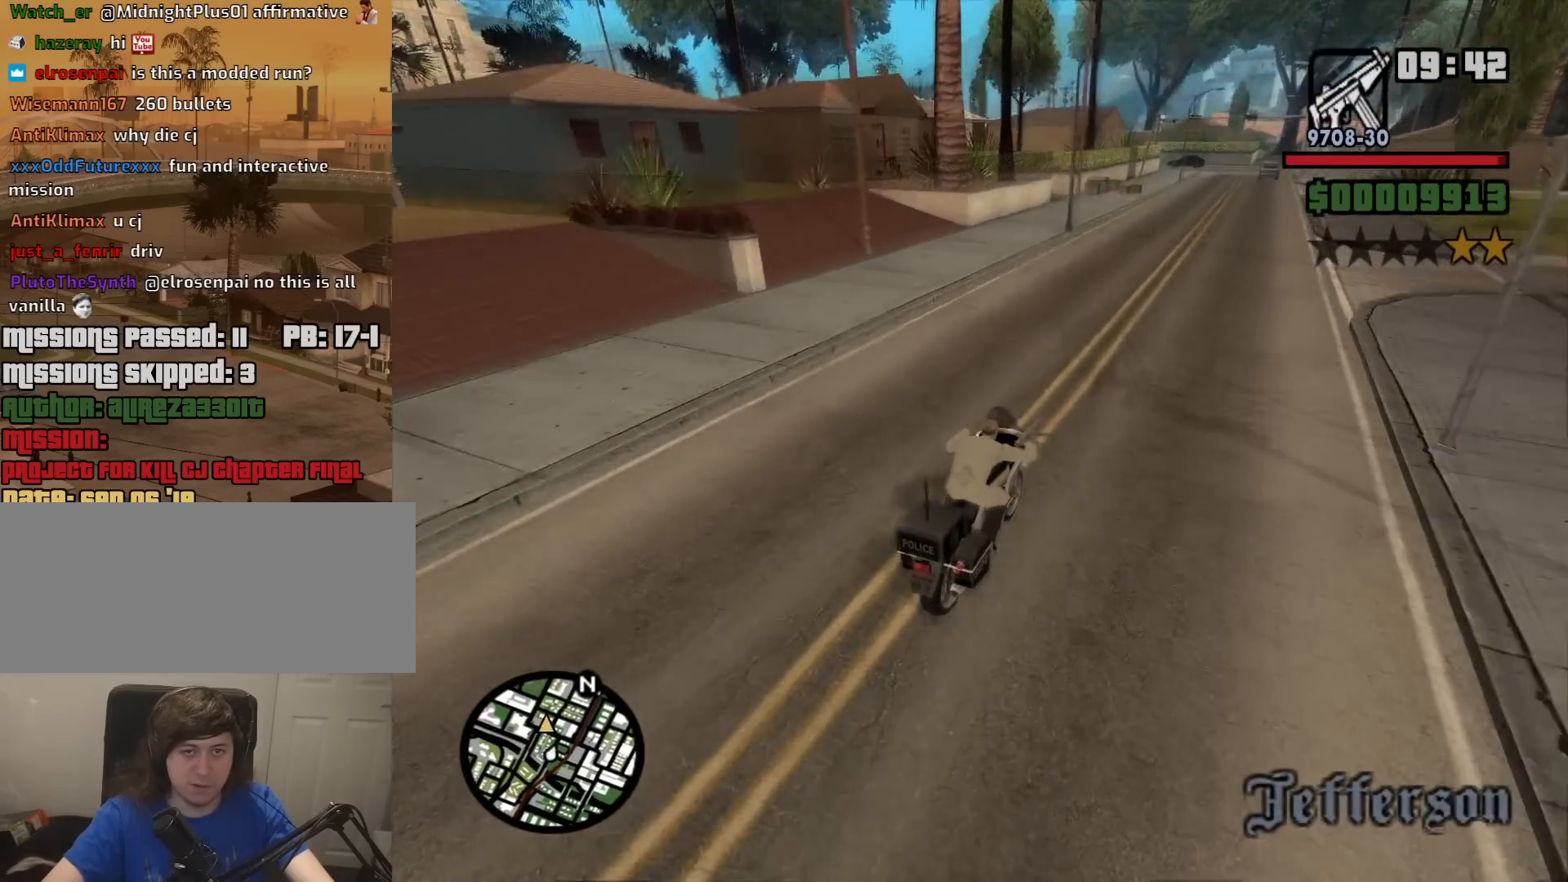
{"keys": ["w"], "mouse": [], "events": [[17, "2", "down"], [50, "2", "up"], [150, "2", "down"], [250, "2", "up"], [334, "2", "down"], [334, "a", "down"], [384, "a", "up"], [434, "2", "up"]]}
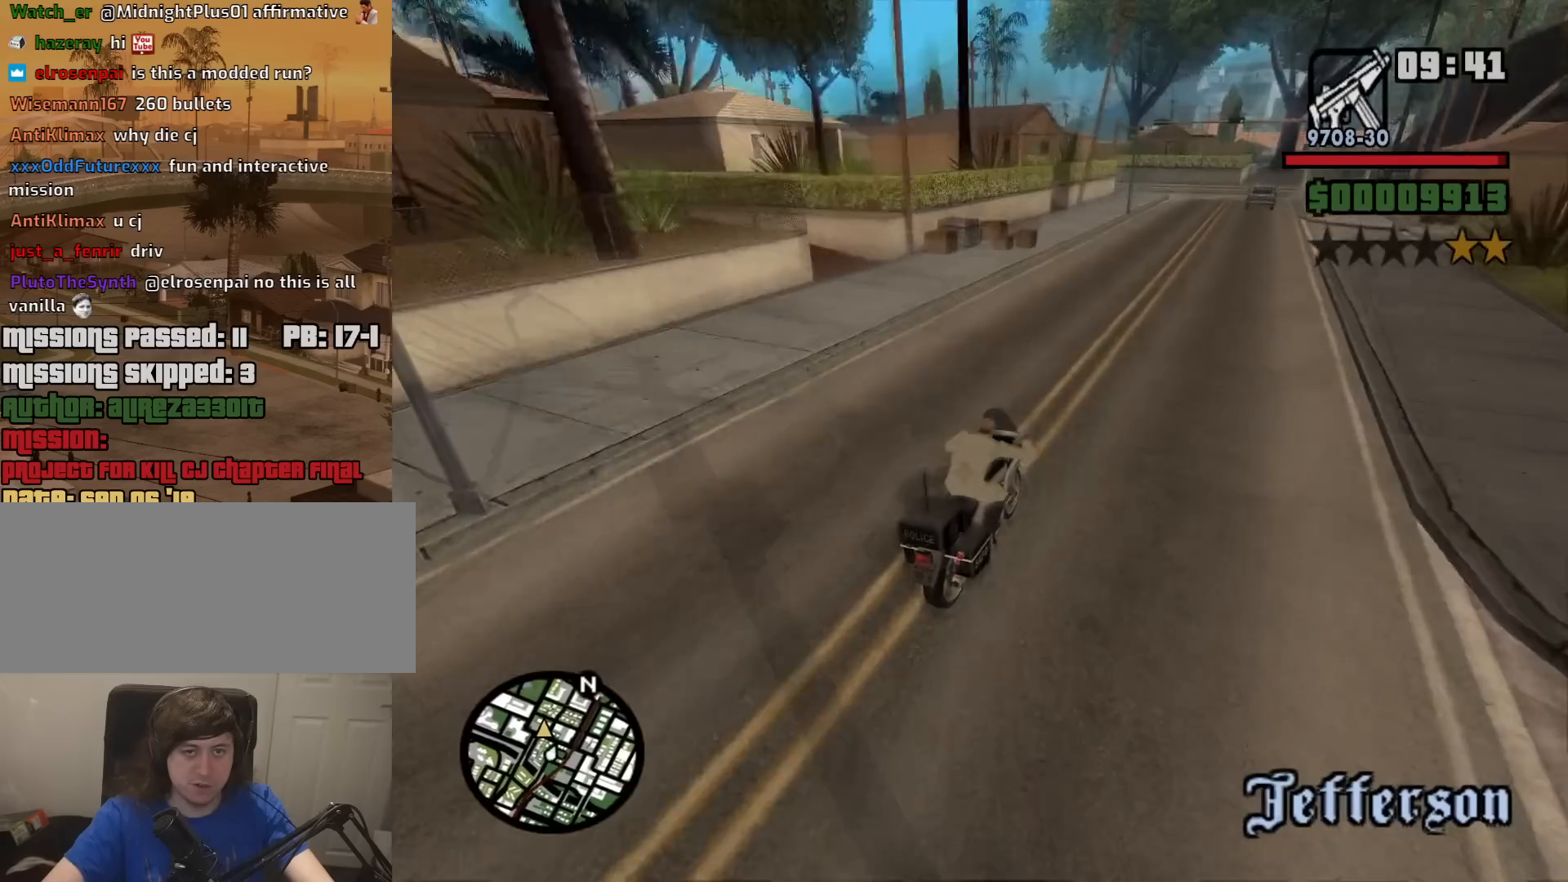
{"keys": ["s"], "mouse": [], "events": [[34, "2", "down"], [117, "2", "up"], [300, "w", "up"], [450, "s", "down"]]}
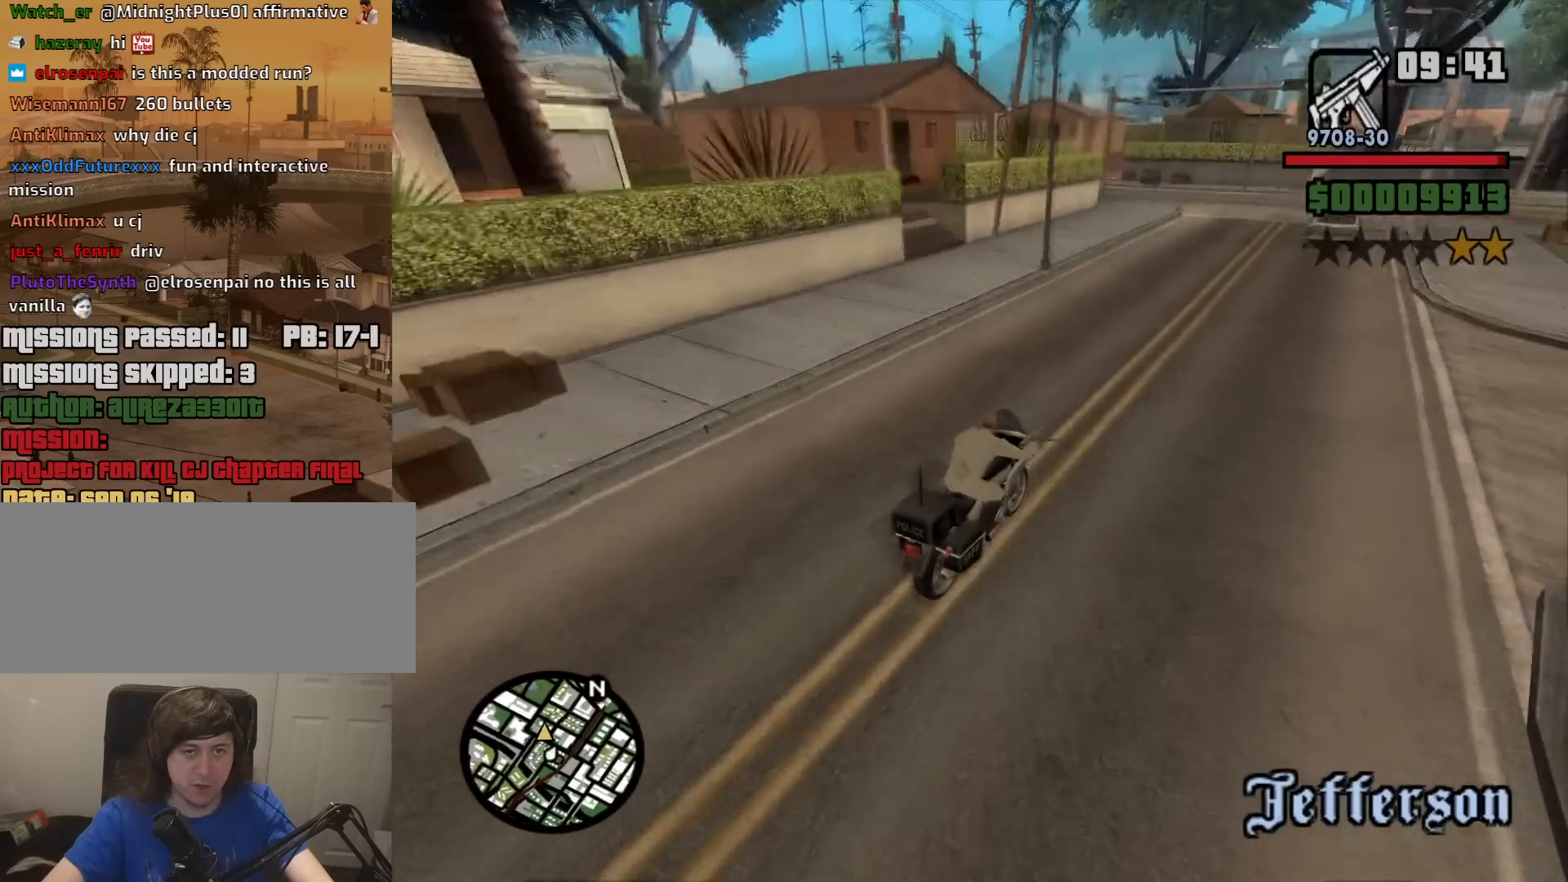
{"keys": ["a"], "mouse": [], "events": [[34, "a", "down"], [234, "s", "up"]]}
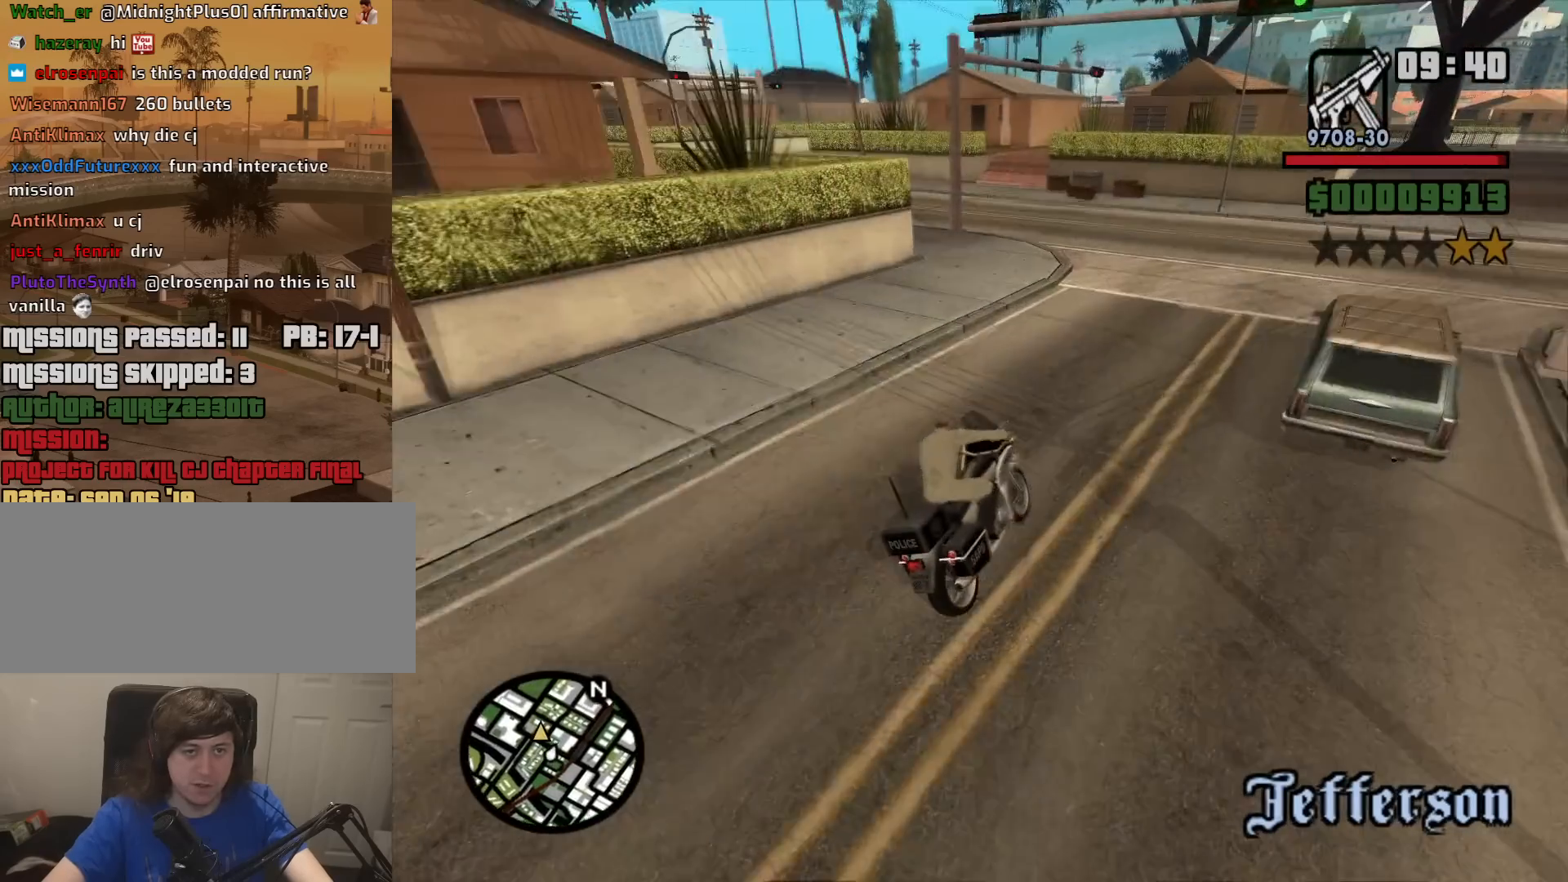
{"keys": ["a"], "mouse": [], "events": [[50, "5", "down"], [50, "space", "down"], [150, "5", "up"], [284, "space", "up"]]}
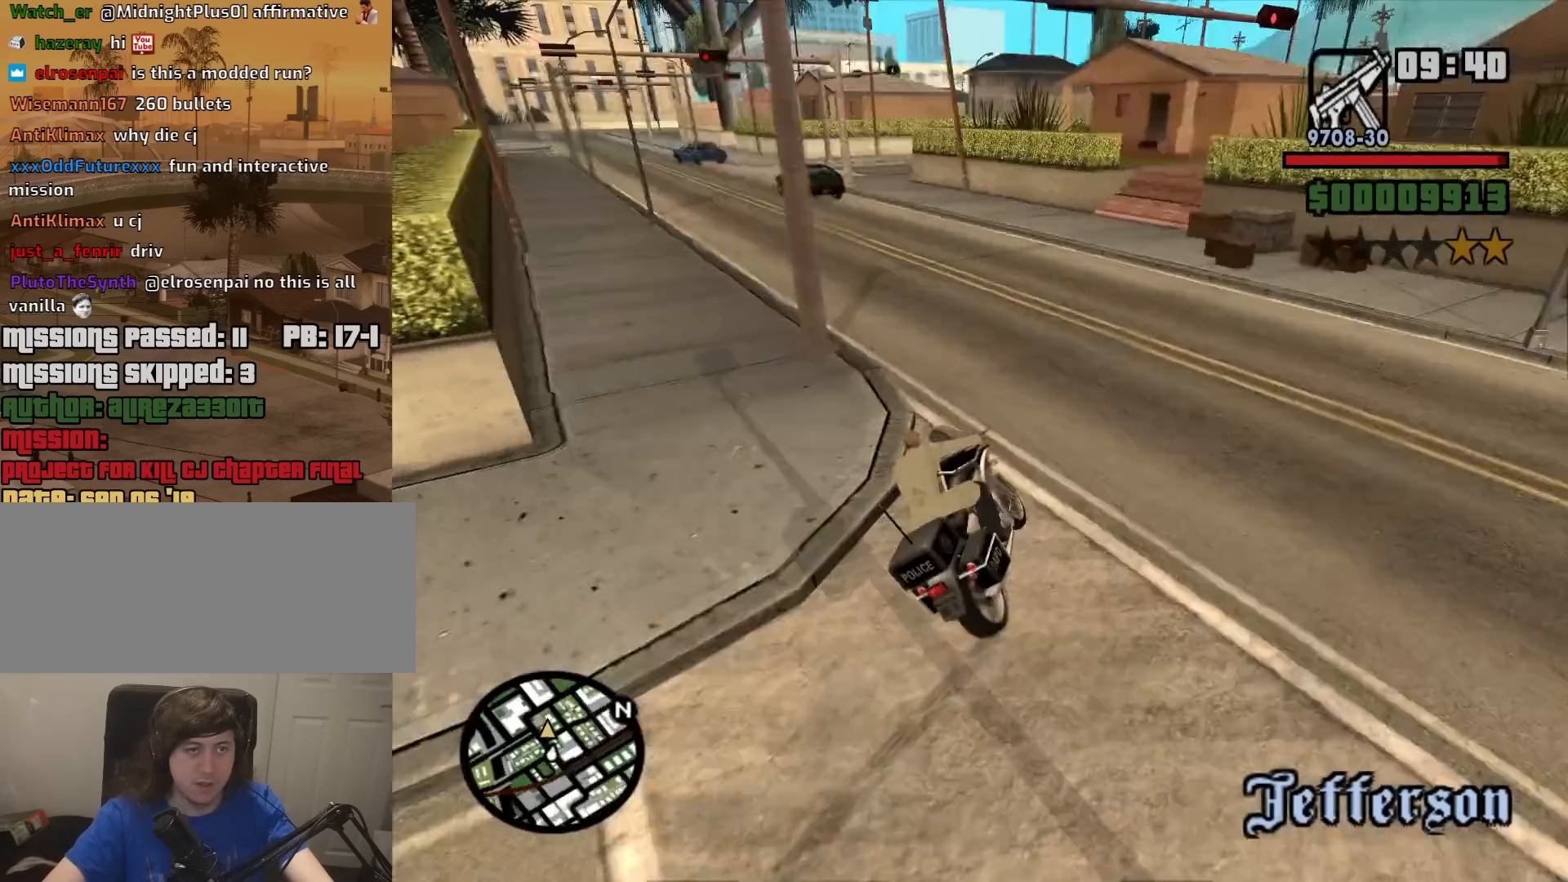
{"keys": ["a"], "mouse": [], "events": []}
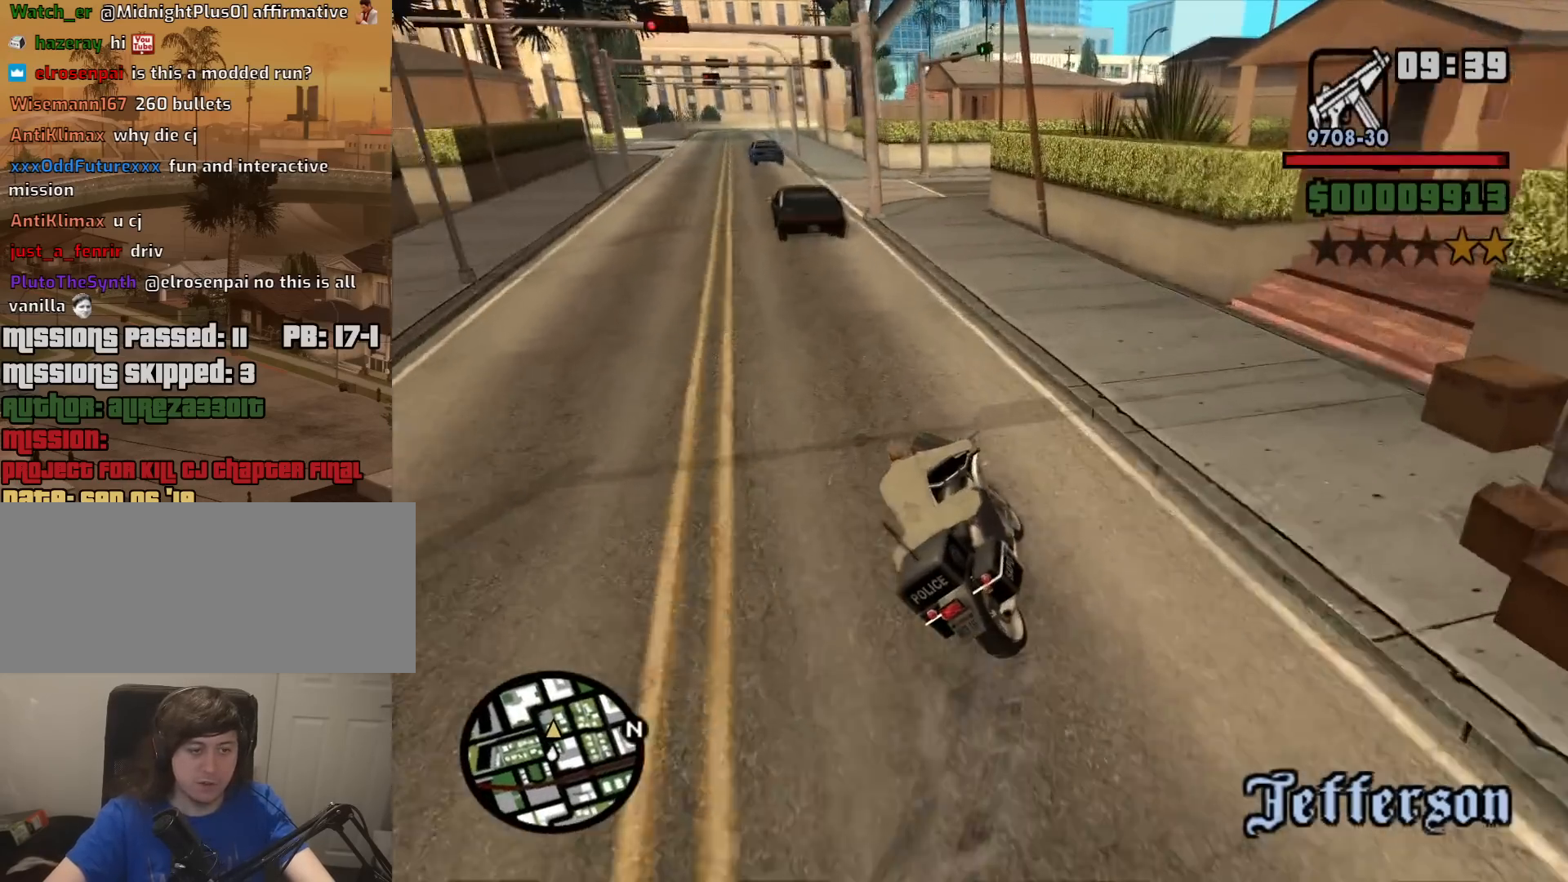
{"keys": ["d", "w"], "mouse": [], "events": [[34, "w", "down"], [134, "2", "down"], [234, "2", "up"], [317, "2", "down"], [467, "2", "up"], [467, "a", "up"], [500, "d", "down"]]}
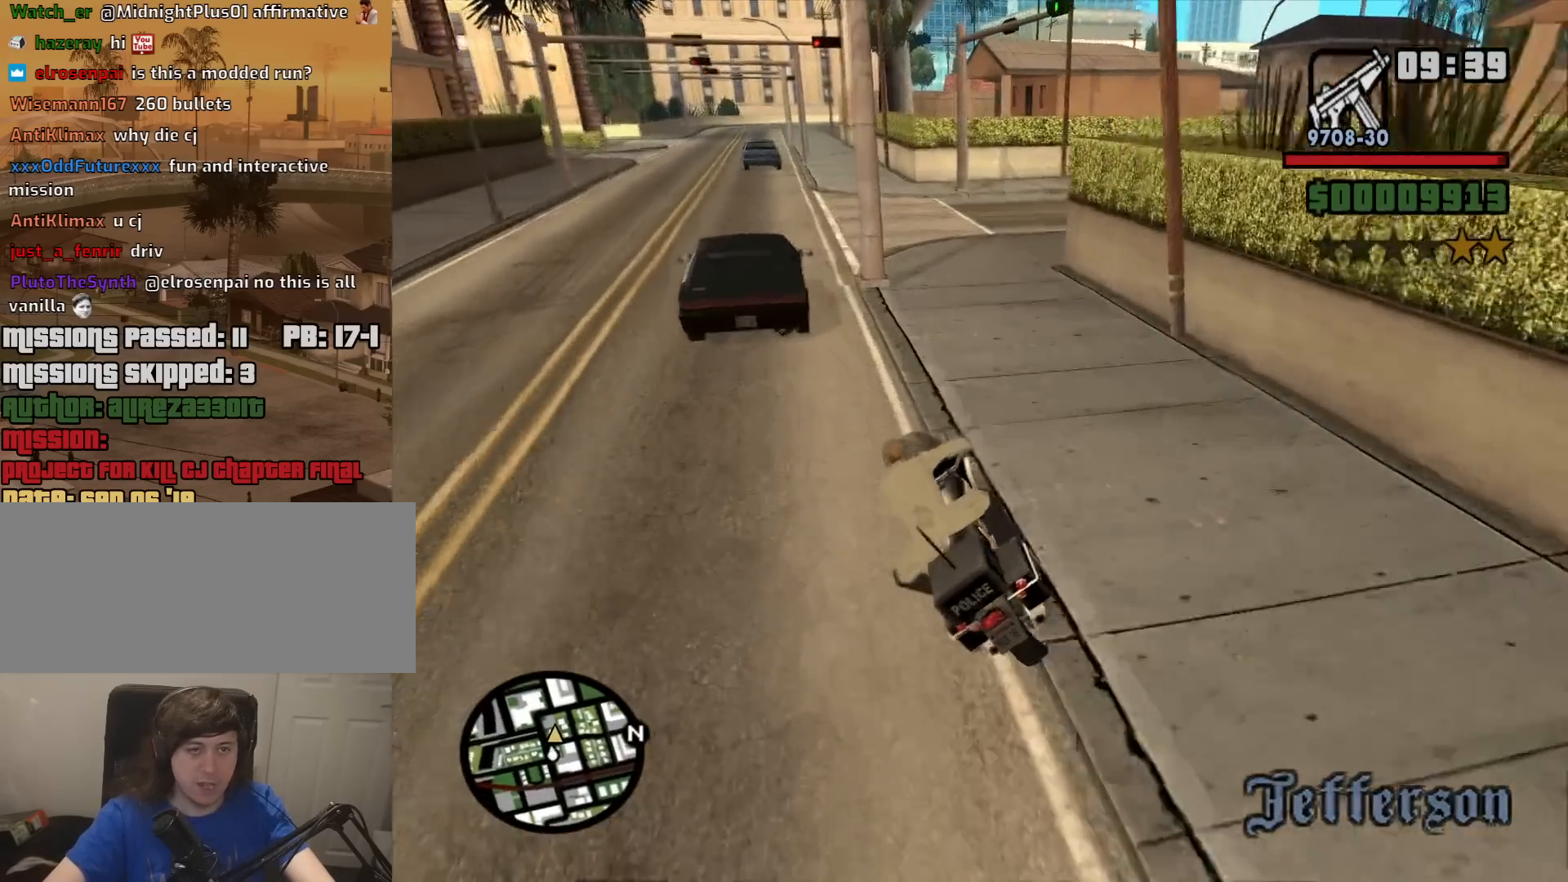
{"keys": ["a"], "mouse": [], "events": [[150, "w", "up"], [284, "a", "down"], [284, "d", "up"]]}
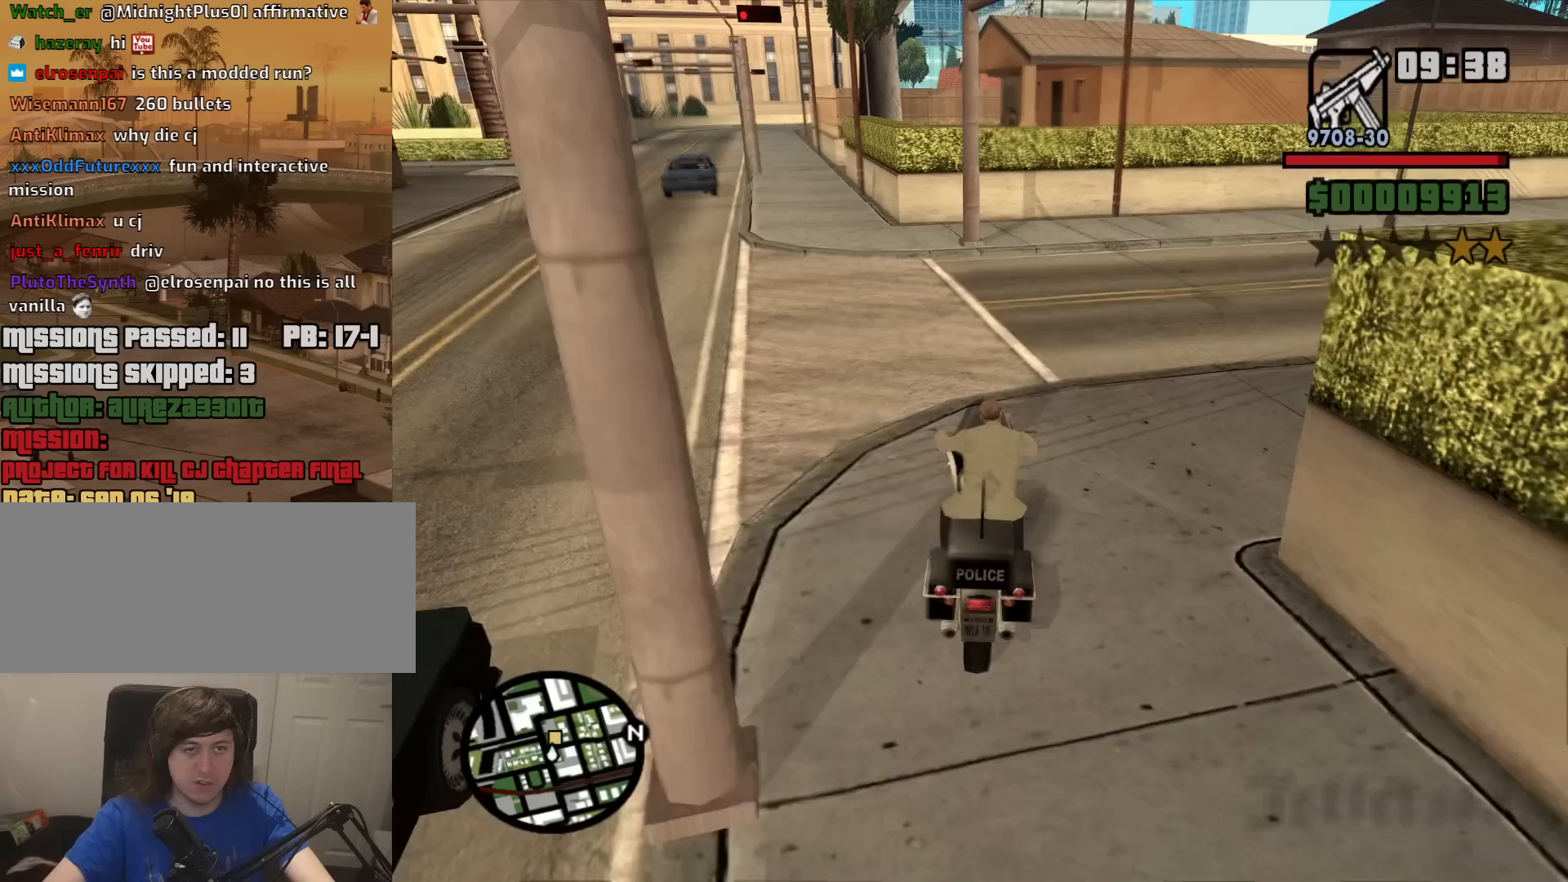
{"keys": ["2", "w"], "mouse": [], "events": [[67, "2", "down"], [117, "w", "down"], [167, "2", "up"], [250, "a", "up"], [300, "2", "down"], [400, "2", "up"], [500, "2", "down"]]}
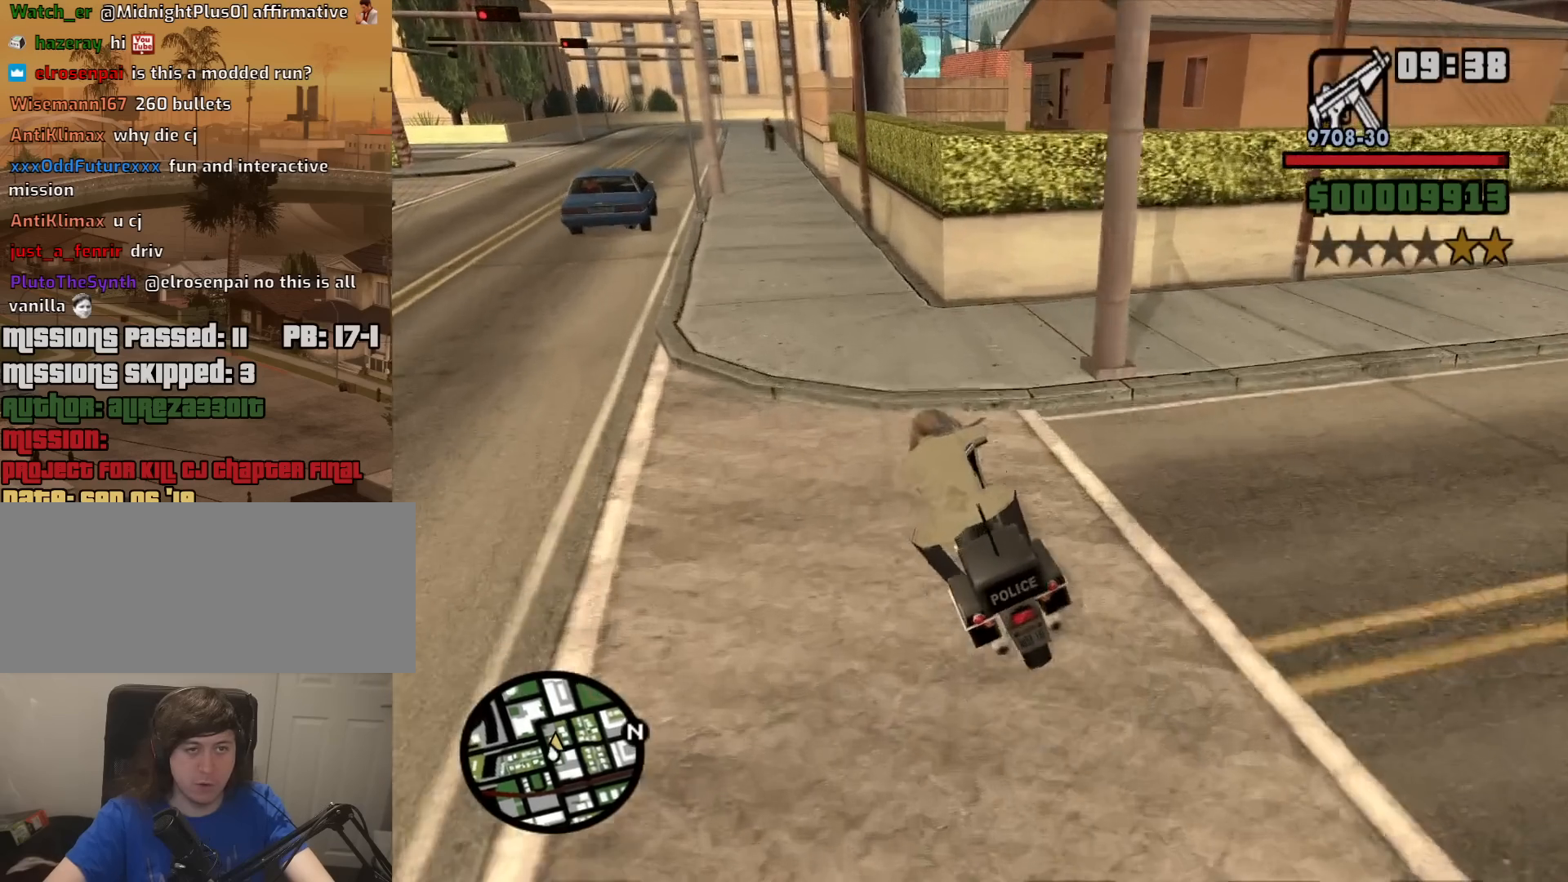
{"keys": [], "mouse": [], "events": [[34, "a", "down"], [84, "2", "up"], [184, "a", "up"], [284, "d", "down"], [367, "d", "up"], [417, "w", "up"]]}
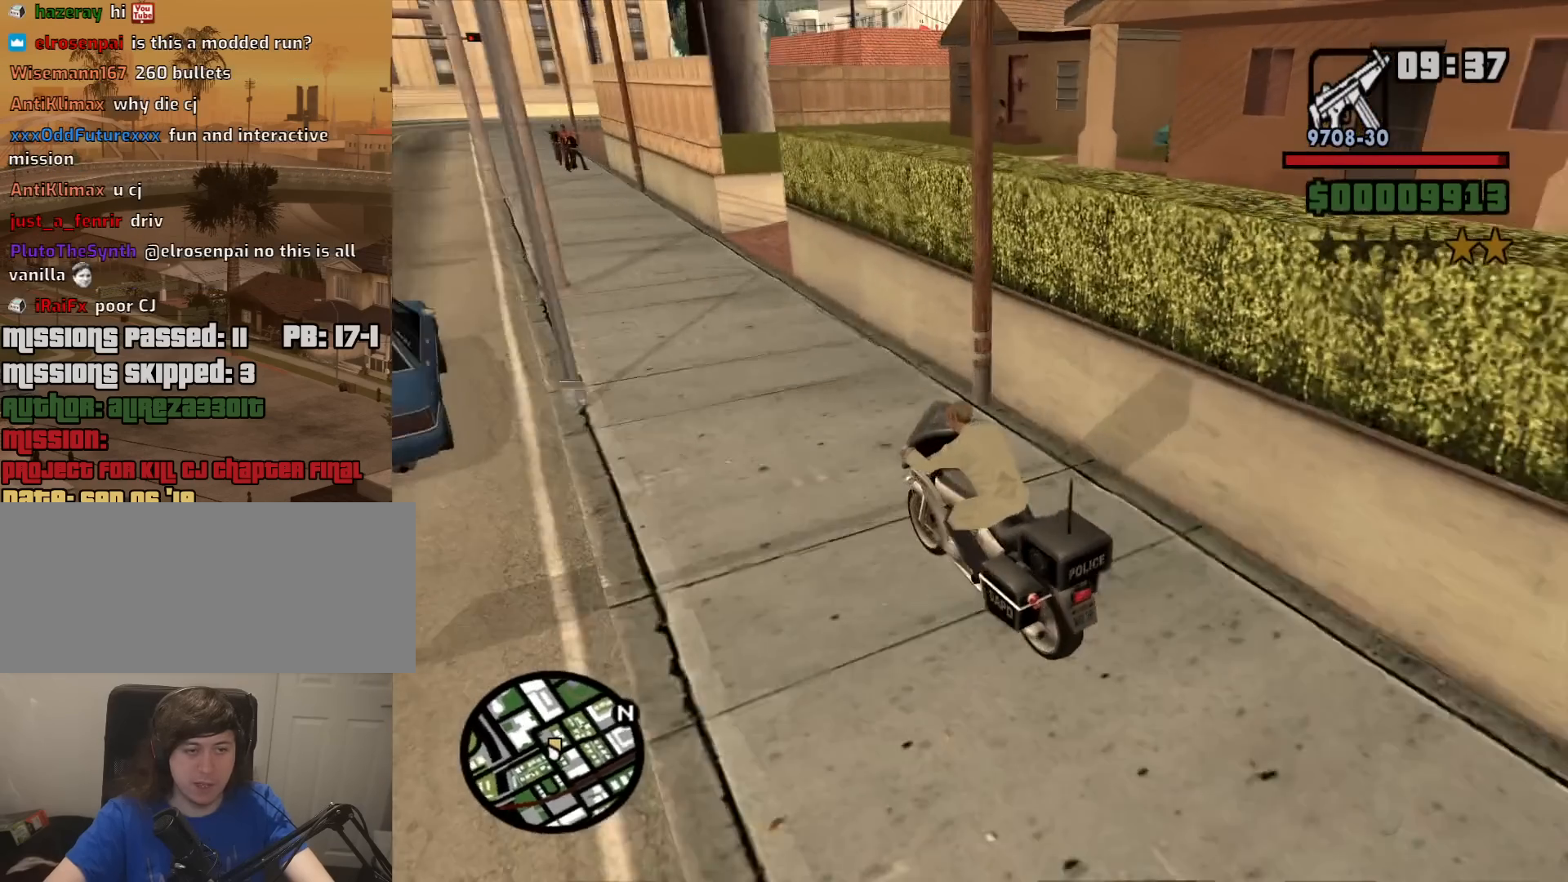
{"keys": ["5", "d", "space"], "mouse": [], "events": [[150, "s", "down"], [250, "d", "down"], [334, "5", "down"], [334, "space", "down"], [434, "s", "up"]]}
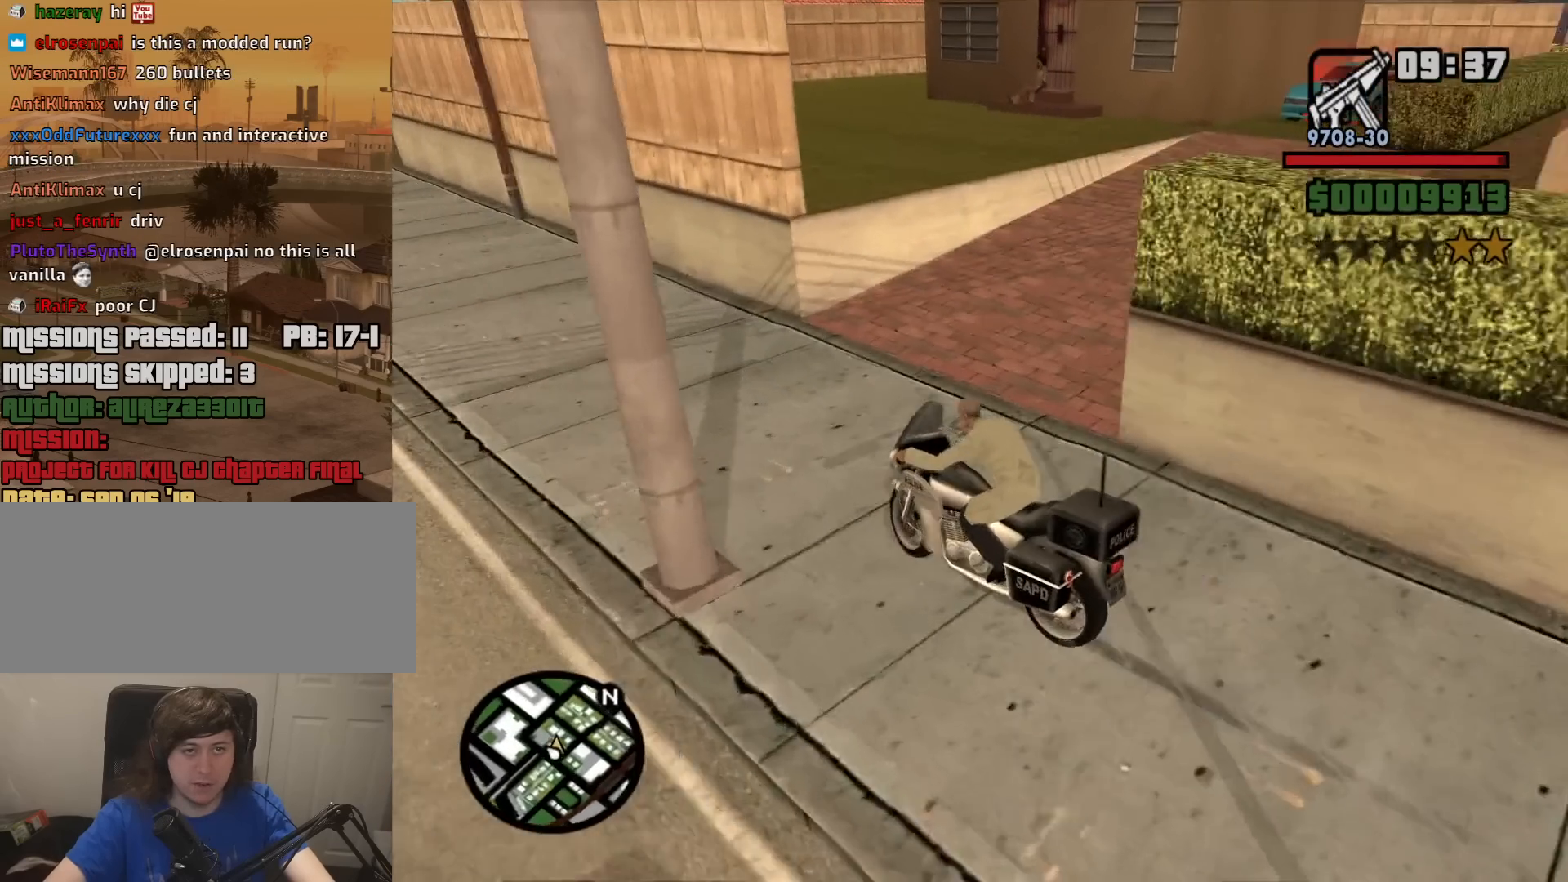
{"keys": ["d", "w"], "mouse": [], "events": [[350, "5", "up"], [450, "space", "up"], [450, "w", "down"]]}
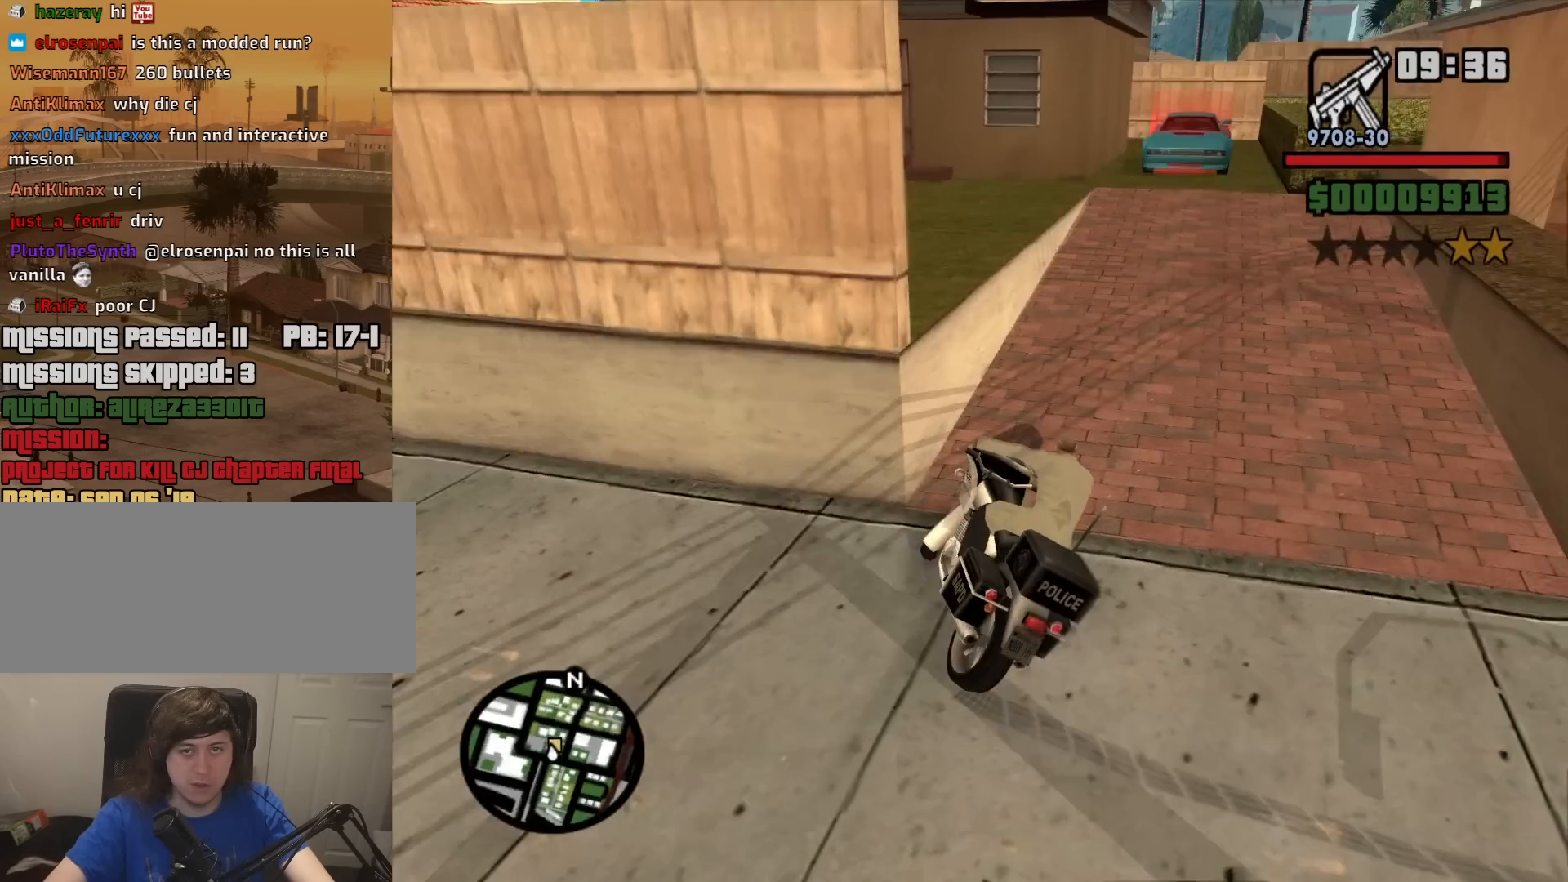
{"keys": ["a", "w"], "mouse": [], "events": [[84, "2", "down"], [134, "2", "up"], [234, "d", "up"], [317, "2", "down"], [417, "a", "down"], [467, "2", "up"]]}
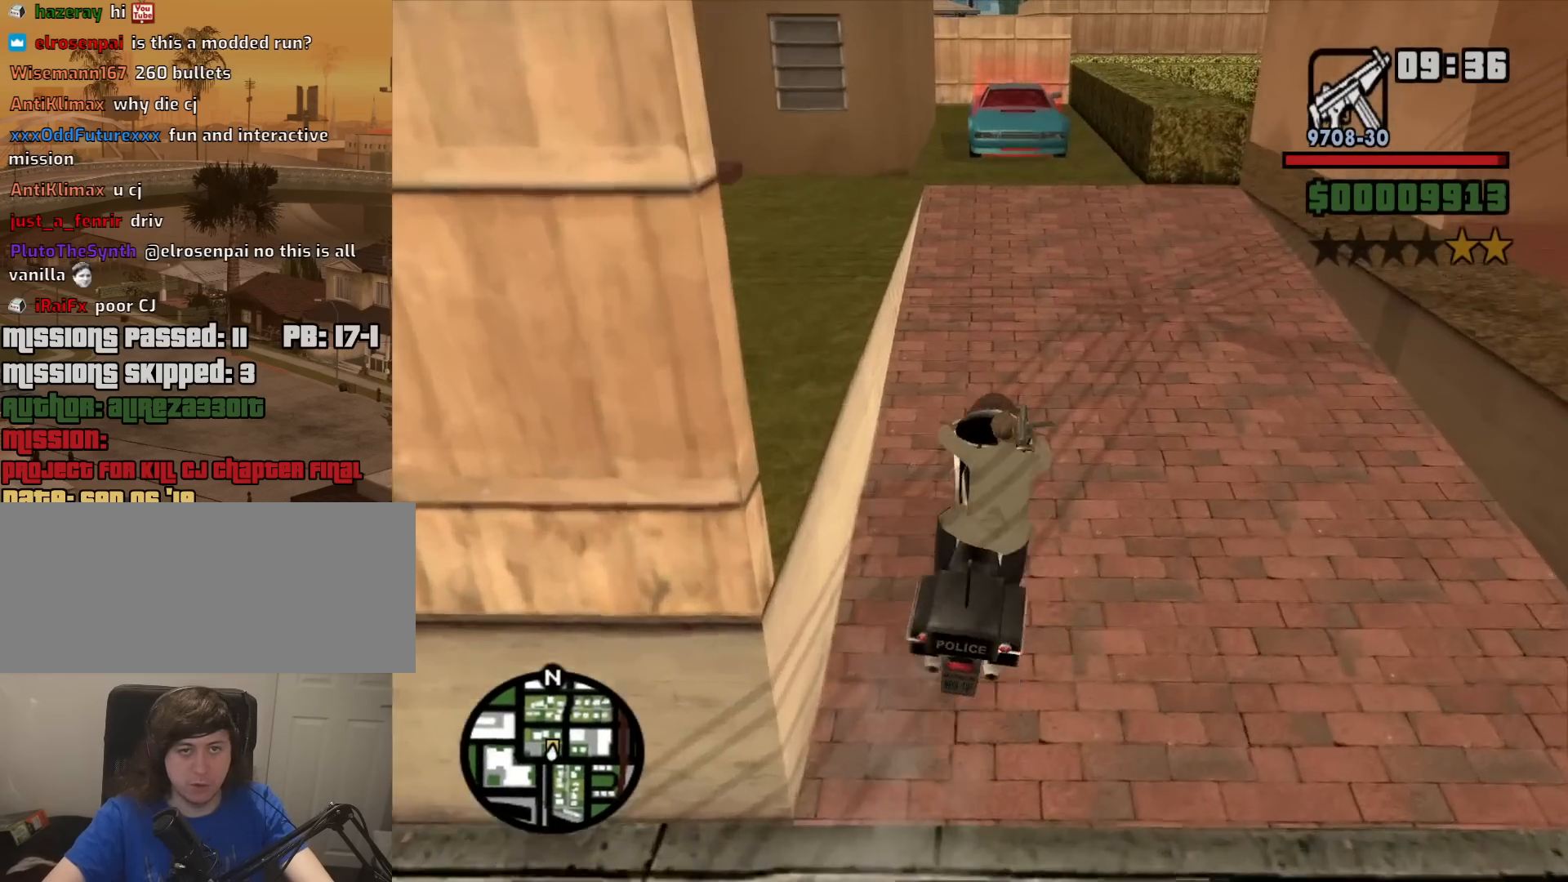
{"keys": ["2", "w"], "mouse": [], "events": [[50, "2", "down"], [50, "a", "up"], [200, "2", "up"], [284, "2", "down"], [384, "2", "up"], [484, "2", "down"]]}
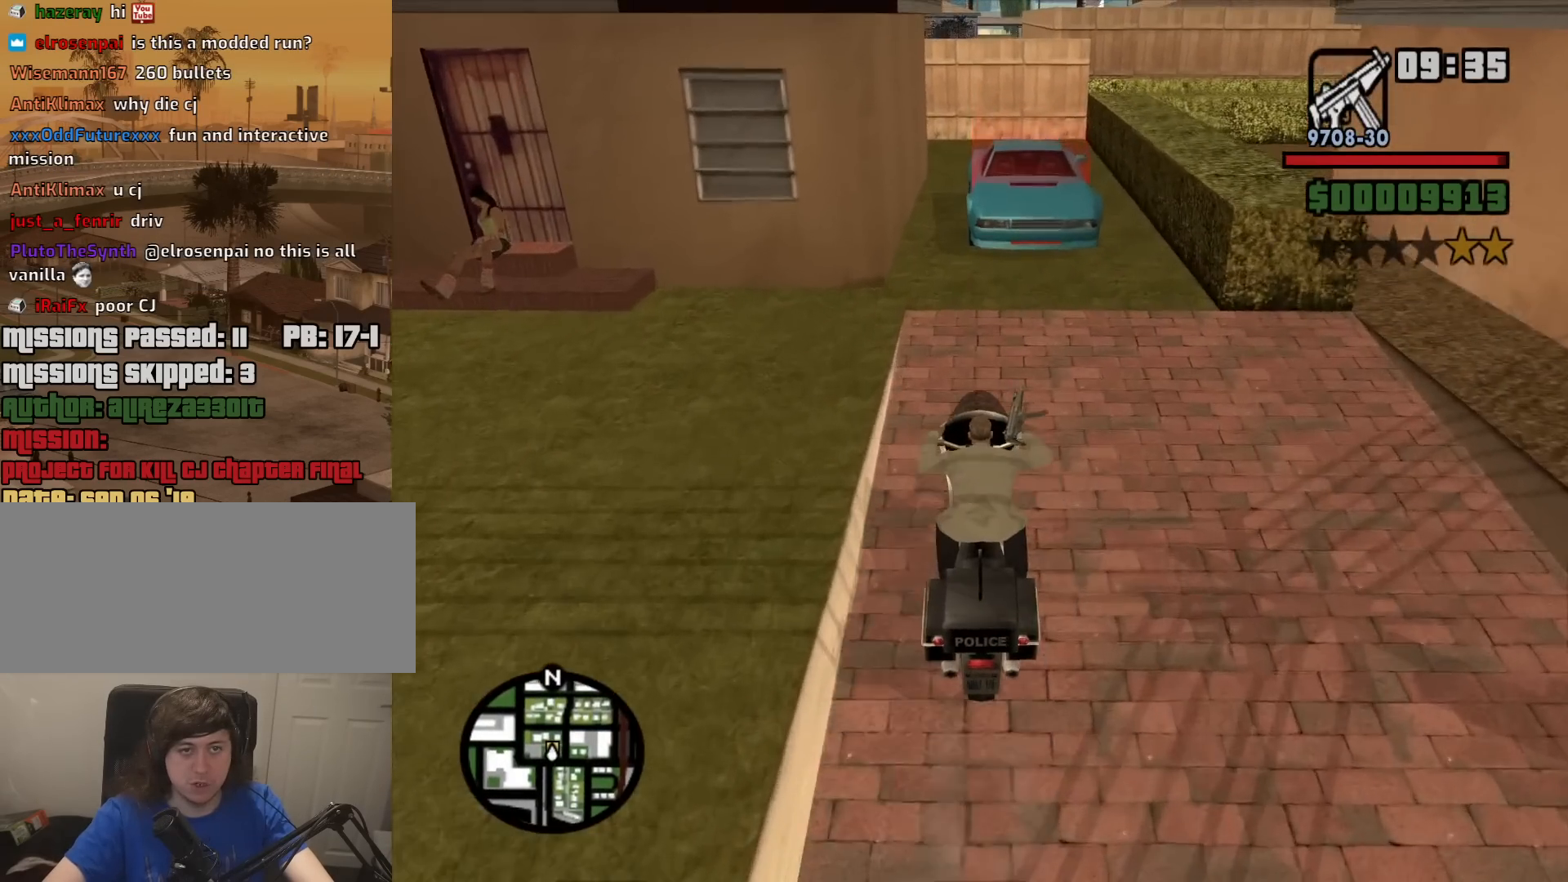
{"keys": [], "mouse": [], "events": [[67, "2", "up"], [117, "d", "down"], [267, "2", "down"], [350, "d", "up"], [400, "2", "up"], [500, "w", "up"]]}
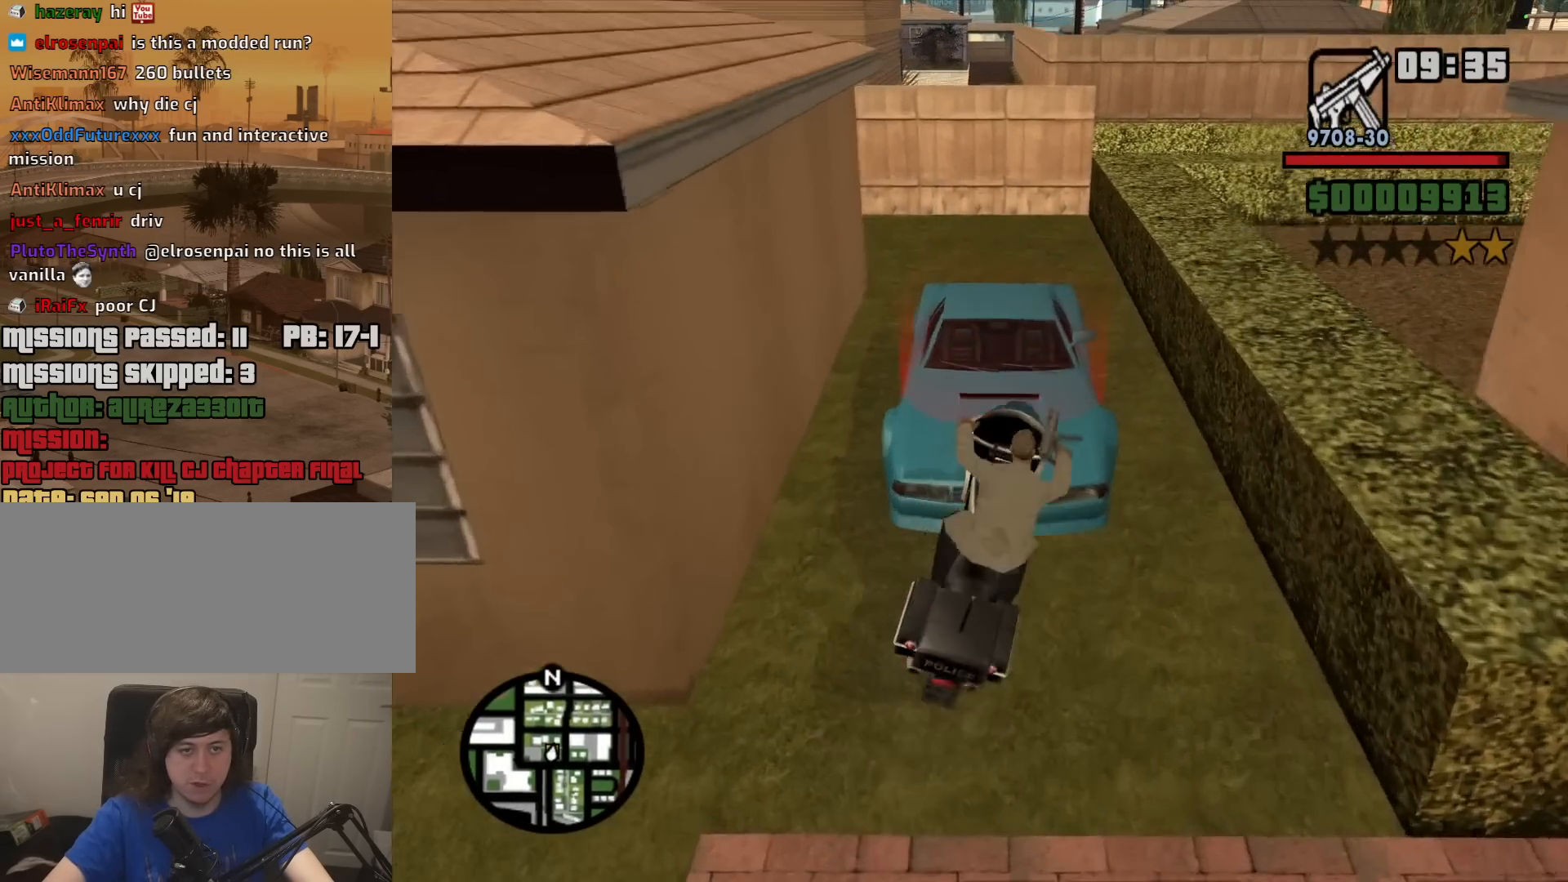
{"keys": [], "mouse": [], "events": [[267, "a", "down"], [467, "a", "up"]]}